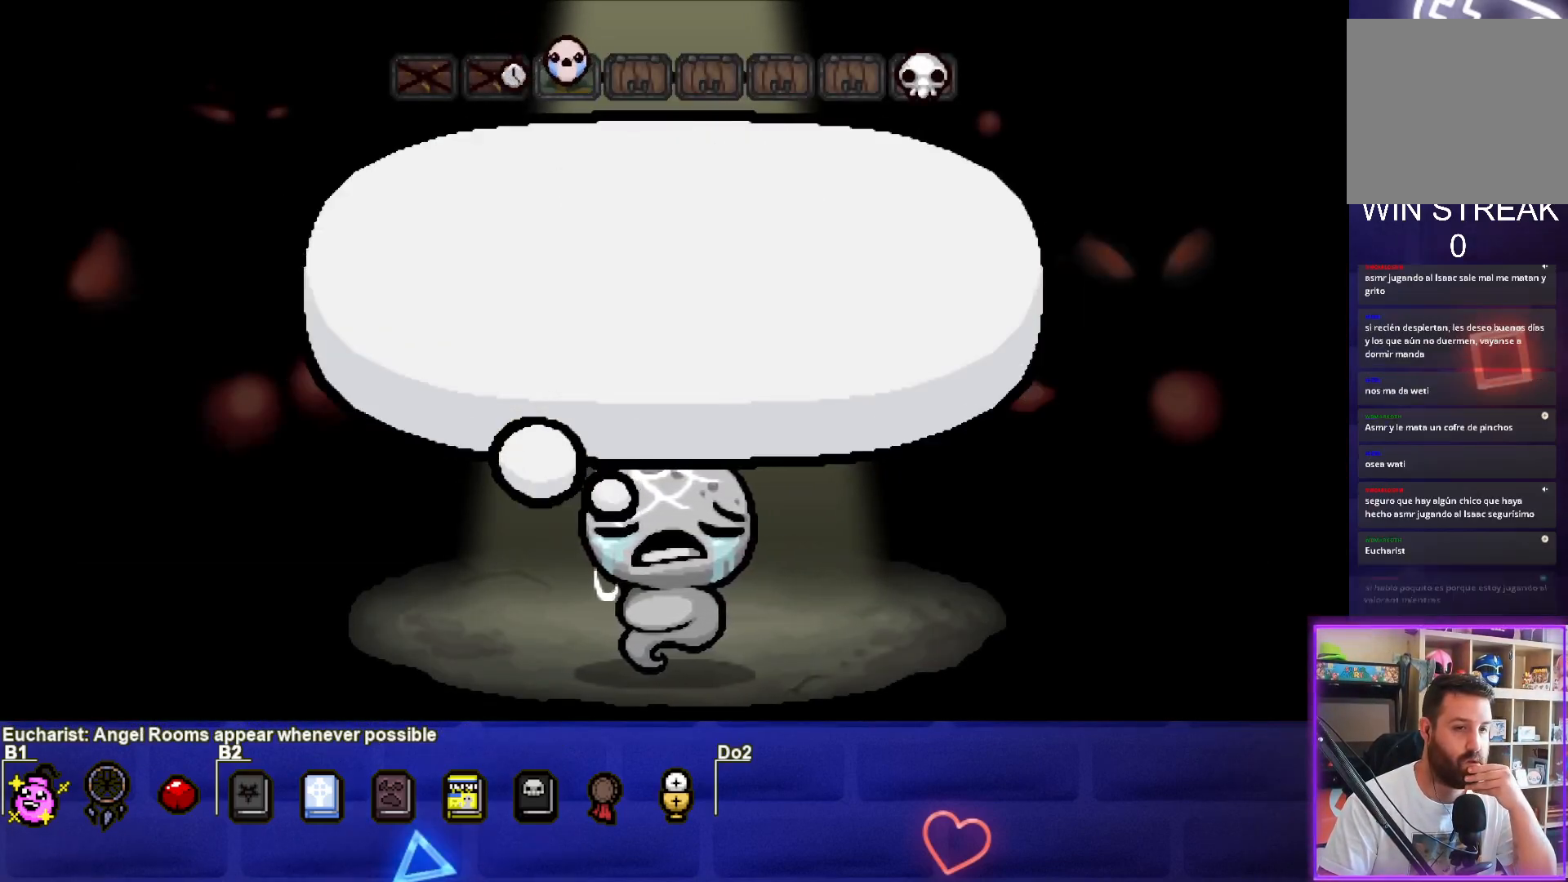
Gameplay with a controller (PlayStation layout); each line is a JSON object with the inputs held at the frame after it. "events" lists button and stick changes between this image and that frame as [ms after this image, input, new state], when the widget could be followed in between. Not read: L3.
{"buttons": ["CROSS"], "left_stick": "center", "right_stick": "center", "events": [[367, "CROSS", "down"]]}
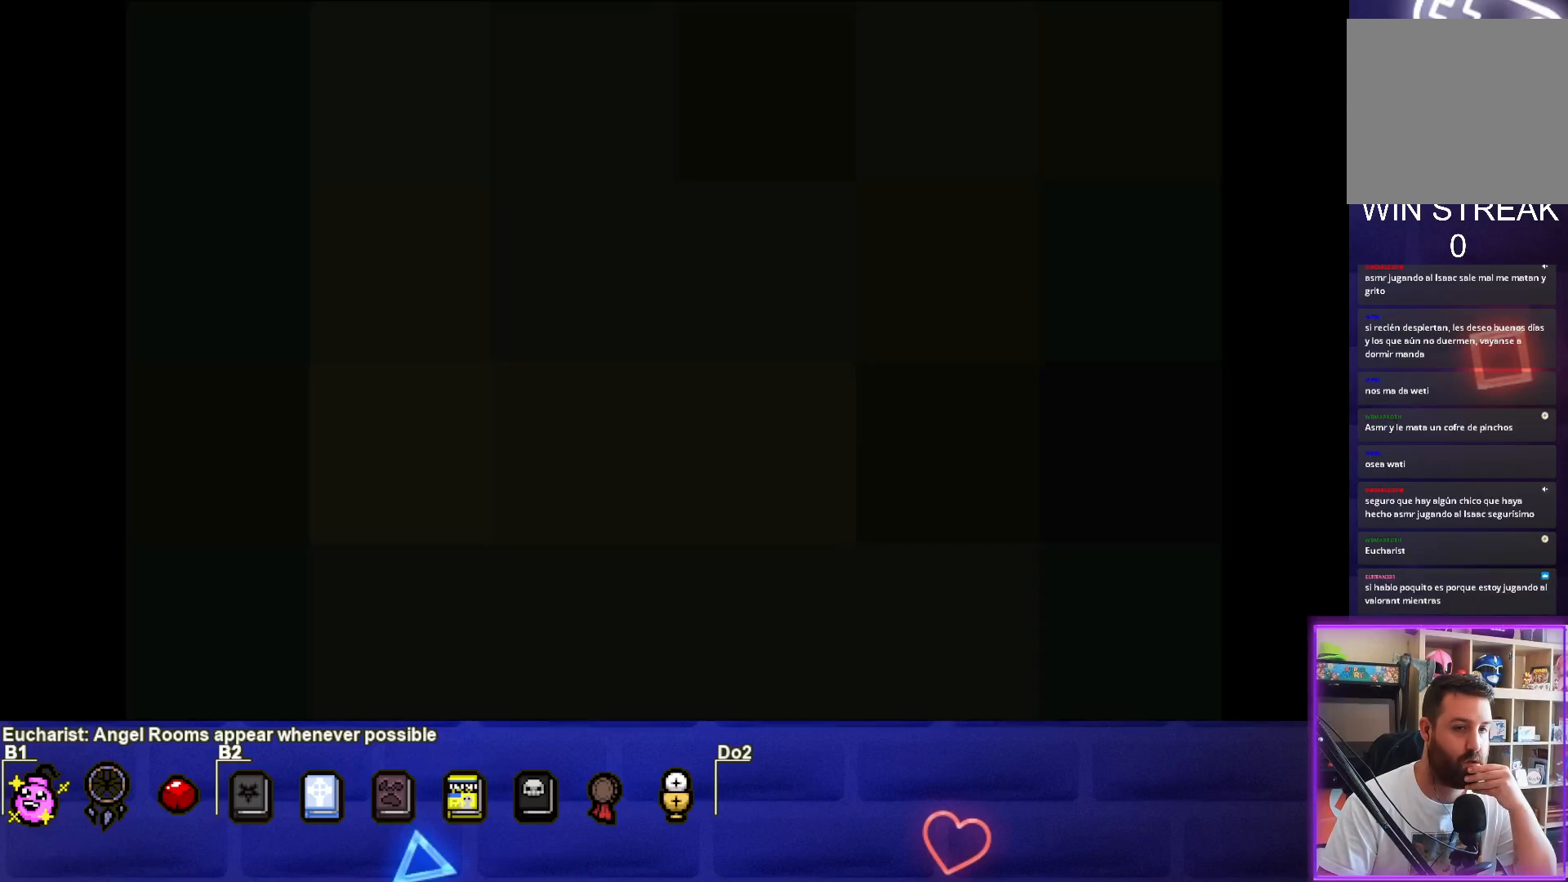
{"buttons": [], "left_stick": "center", "right_stick": "center", "events": [[50, "CROSS", "up"]]}
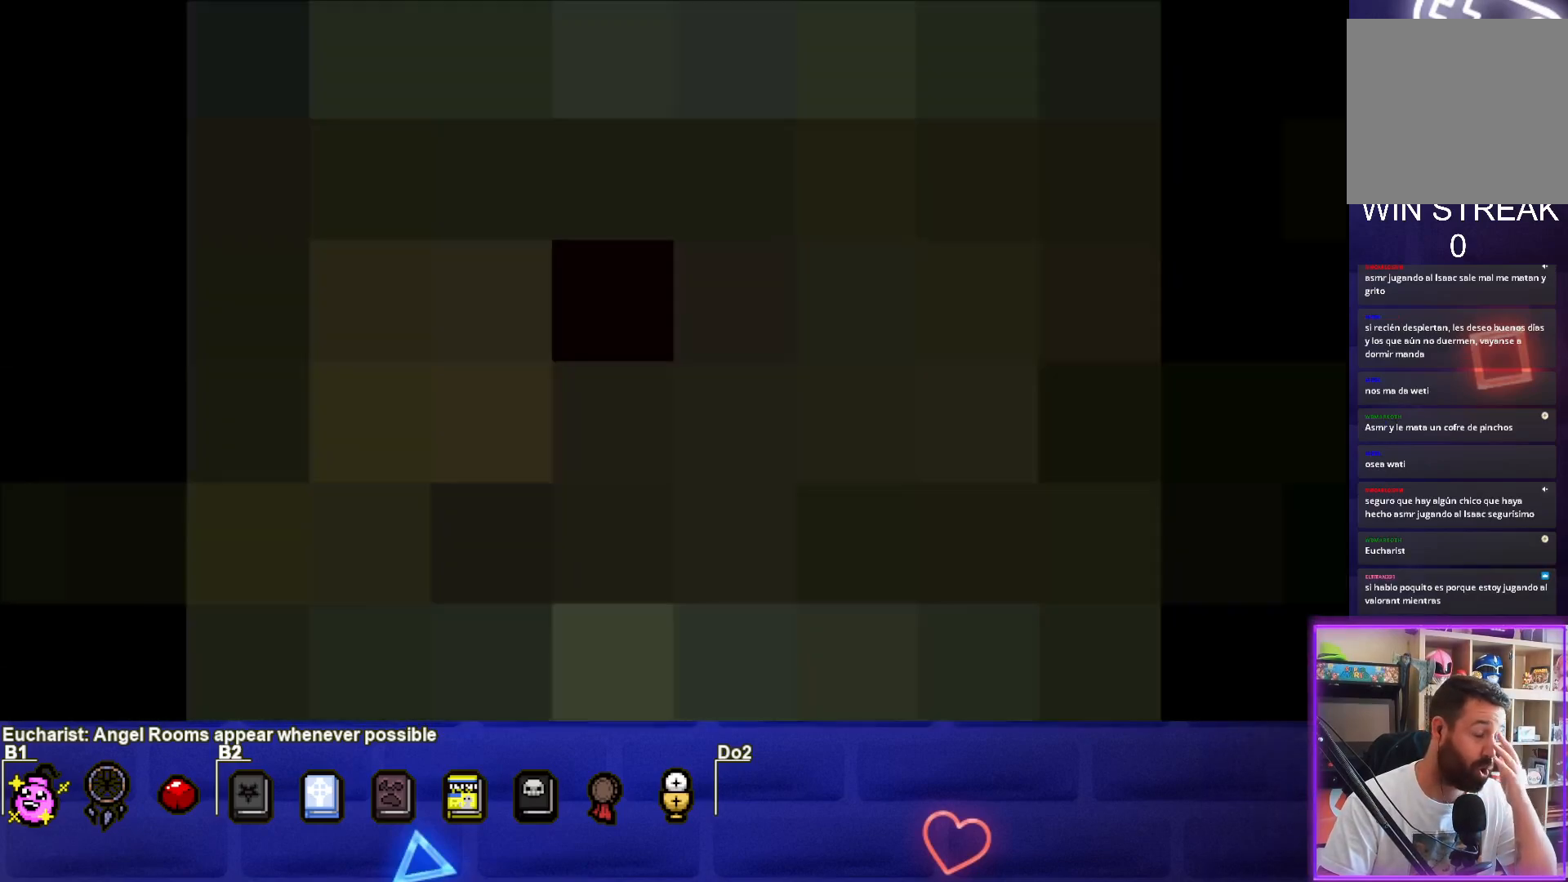
{"buttons": [], "left_stick": "center", "right_stick": "center", "events": []}
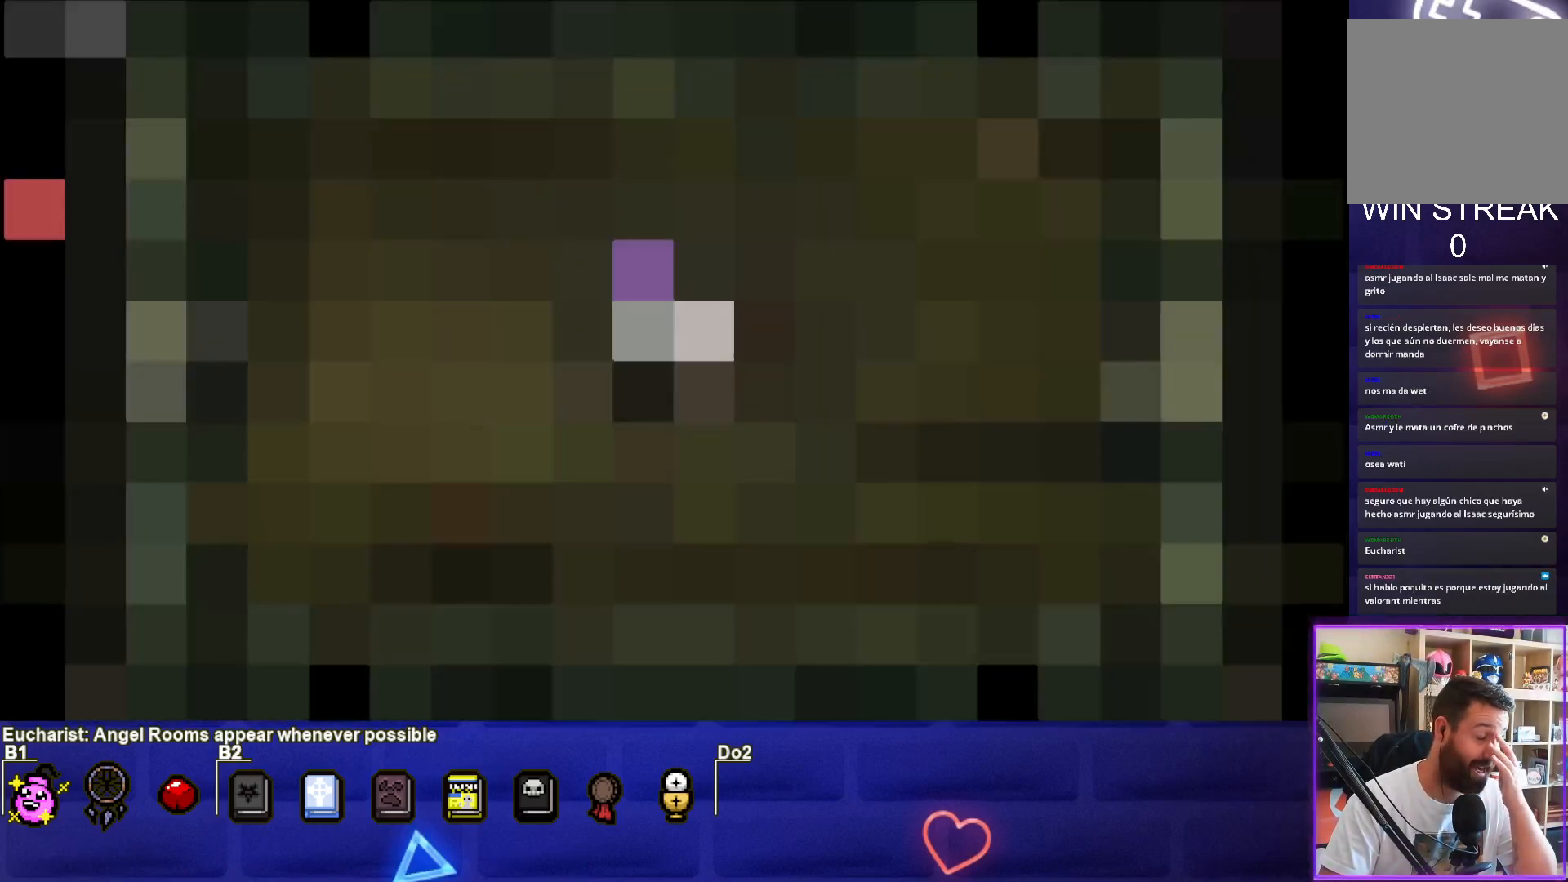
{"buttons": [], "left_stick": "center", "right_stick": "center", "events": []}
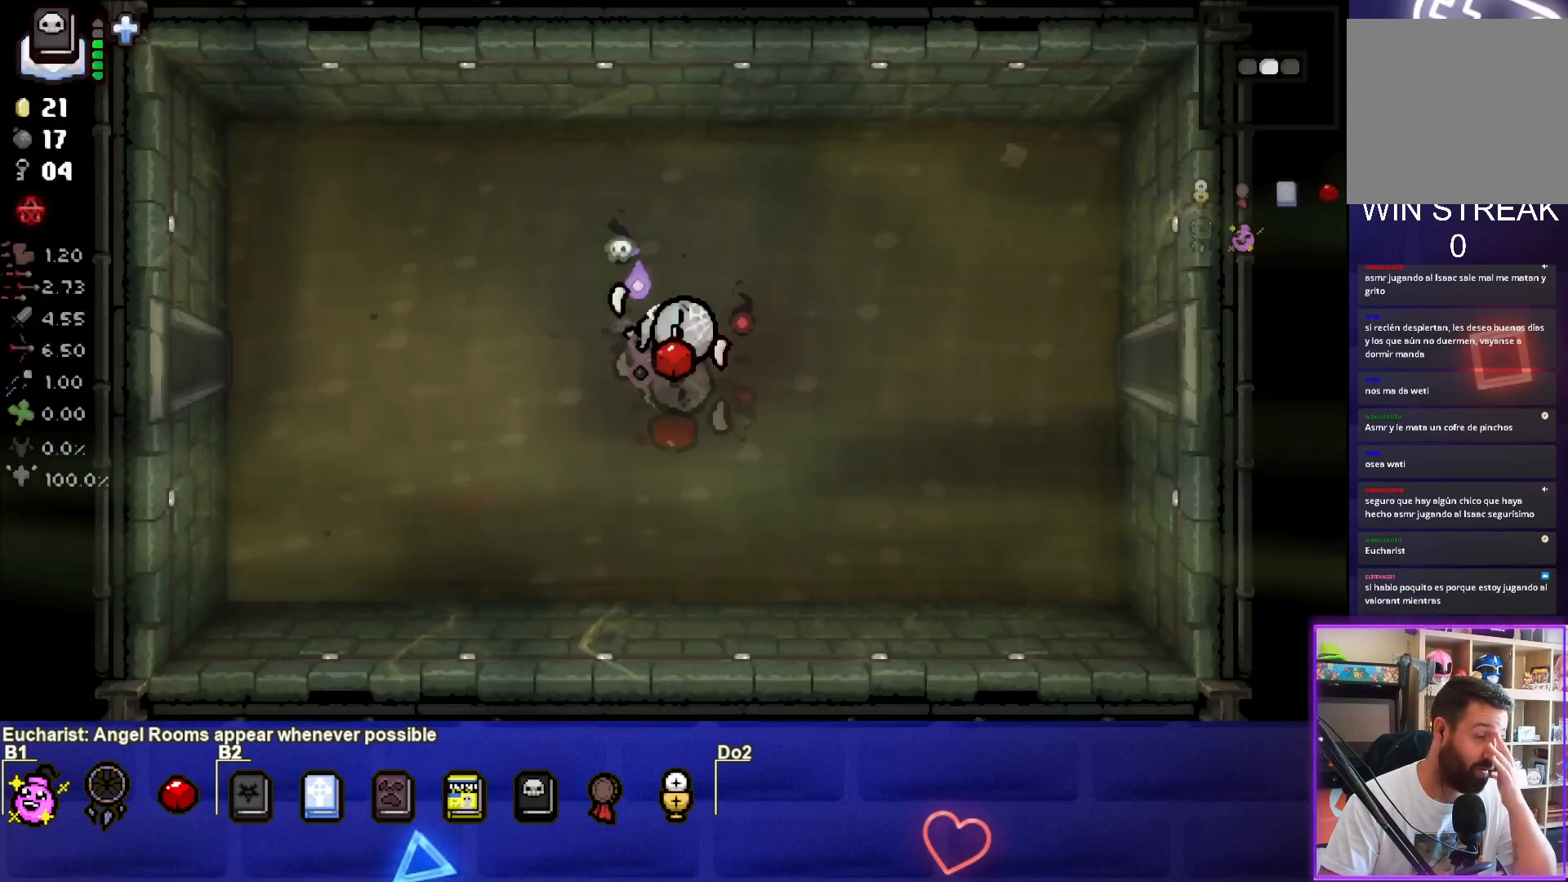
{"buttons": [], "left_stick": "center", "right_stick": "center", "events": []}
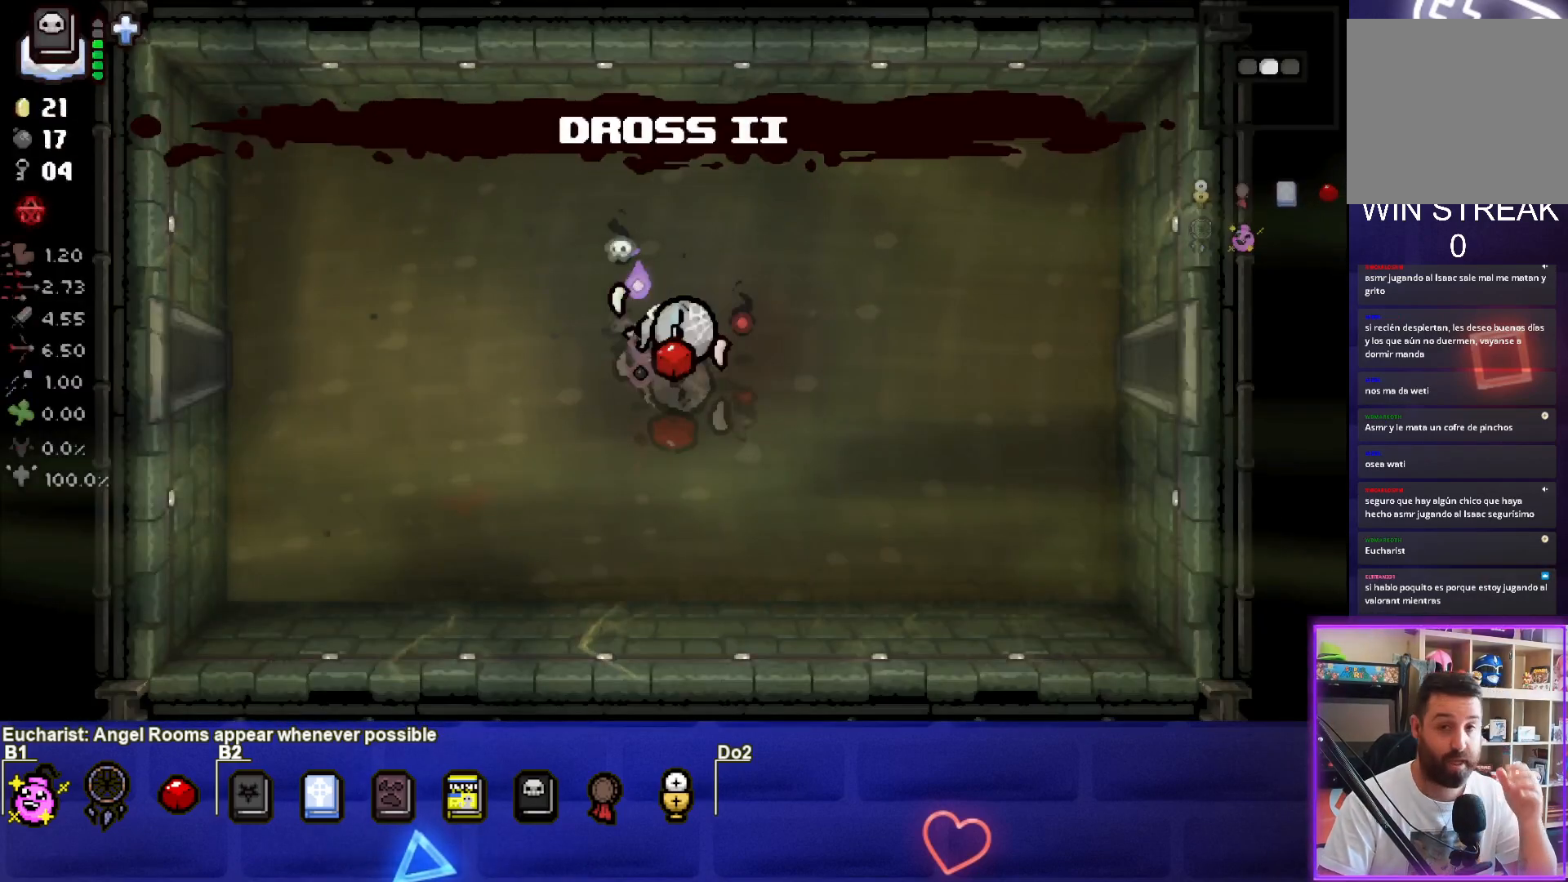
{"buttons": [], "left_stick": "center", "right_stick": "center", "events": []}
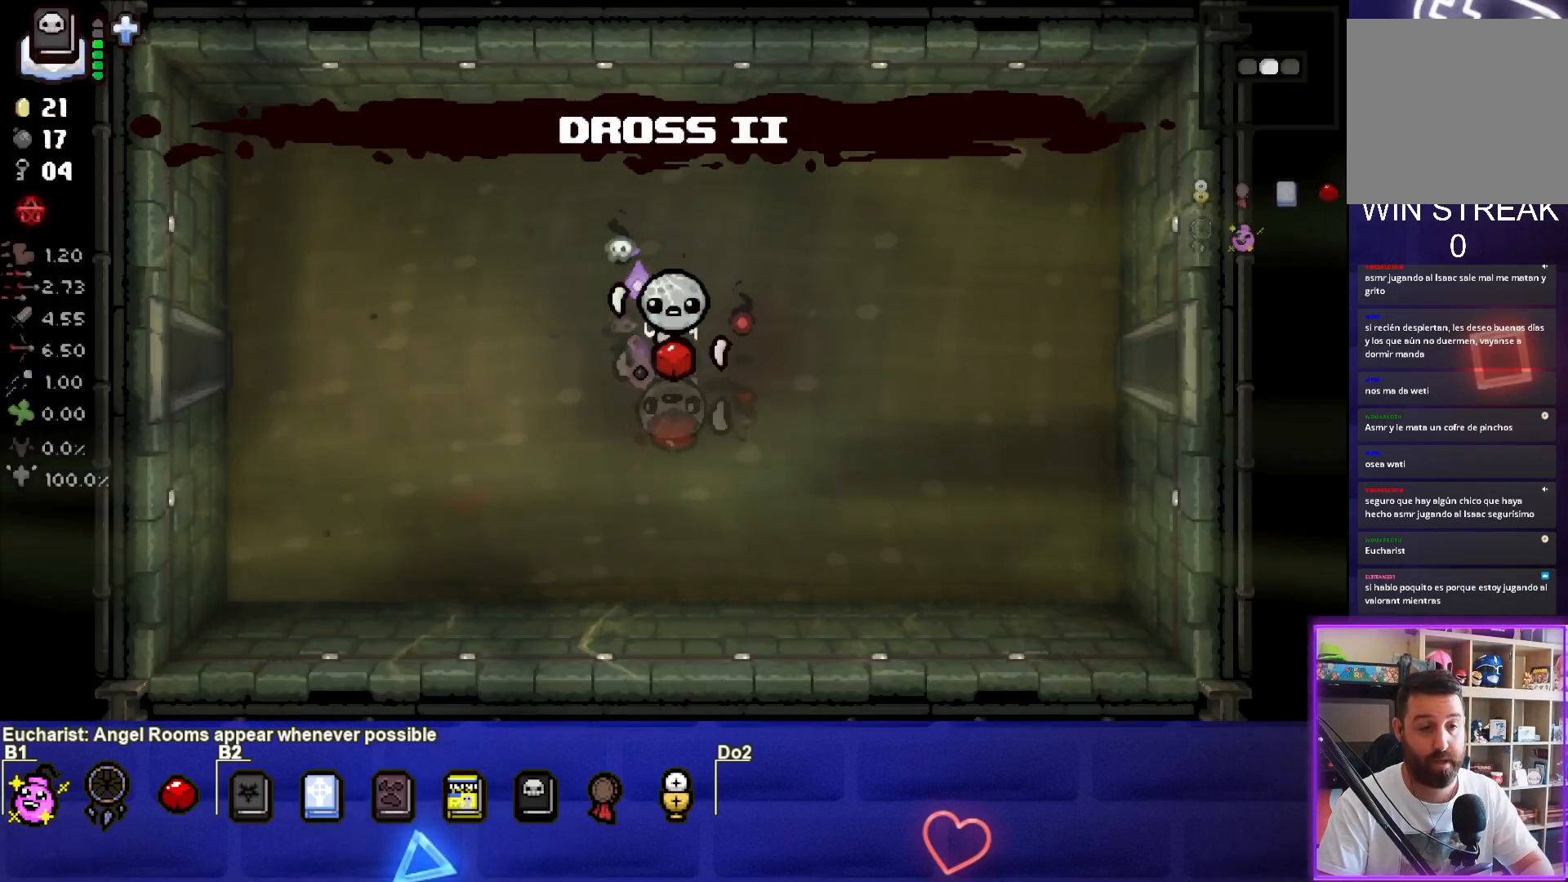
{"buttons": [], "left_stick": "right", "right_stick": "center", "events": [[233, "left_stick", "right"]]}
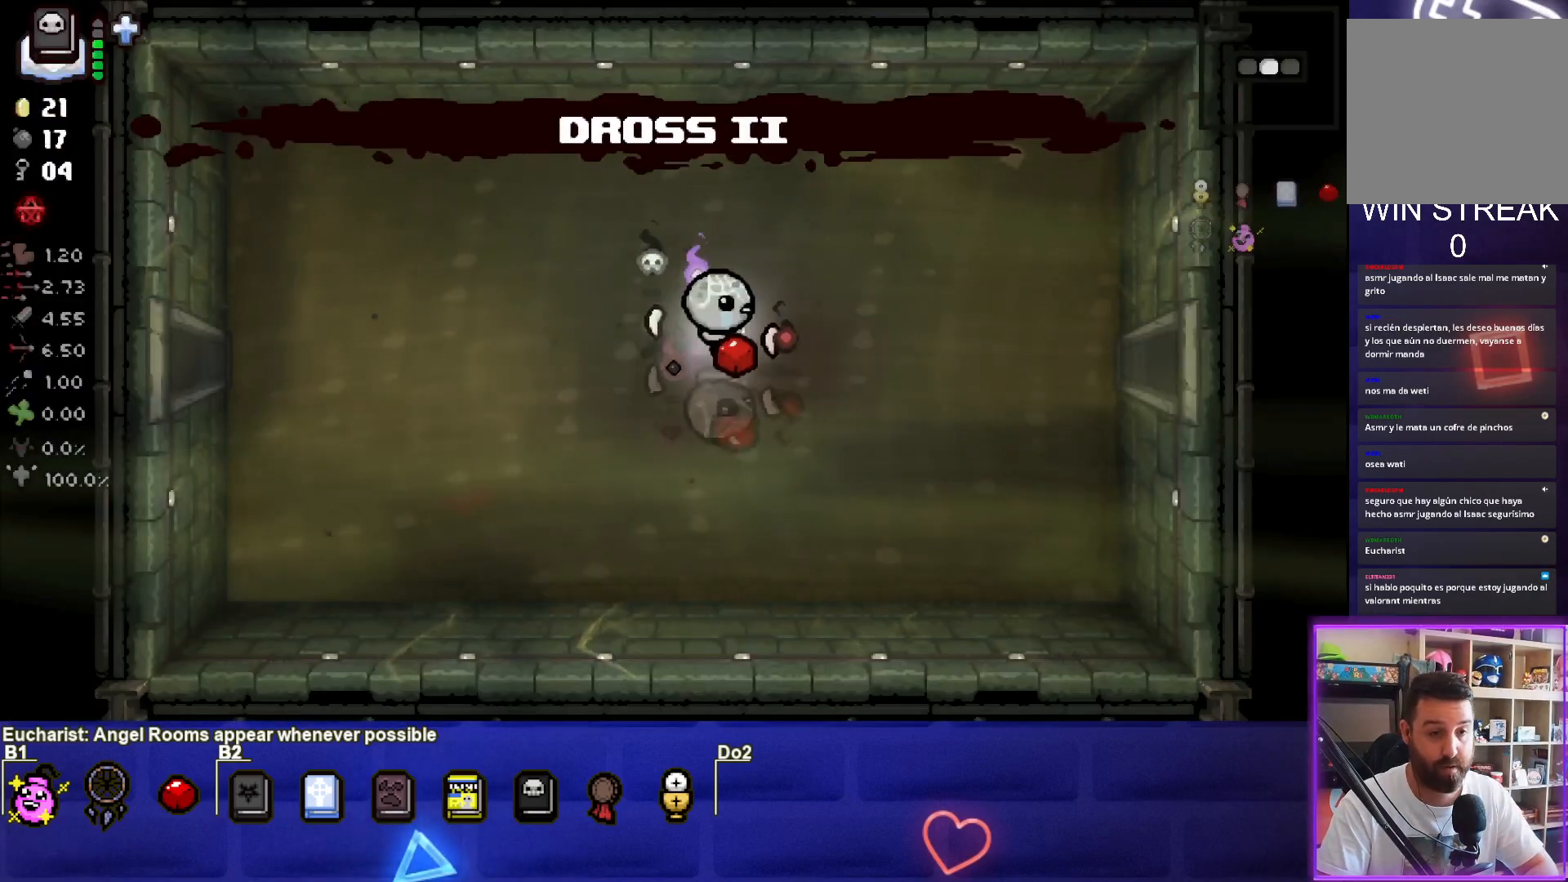
{"buttons": [], "left_stick": "right", "right_stick": "center", "events": []}
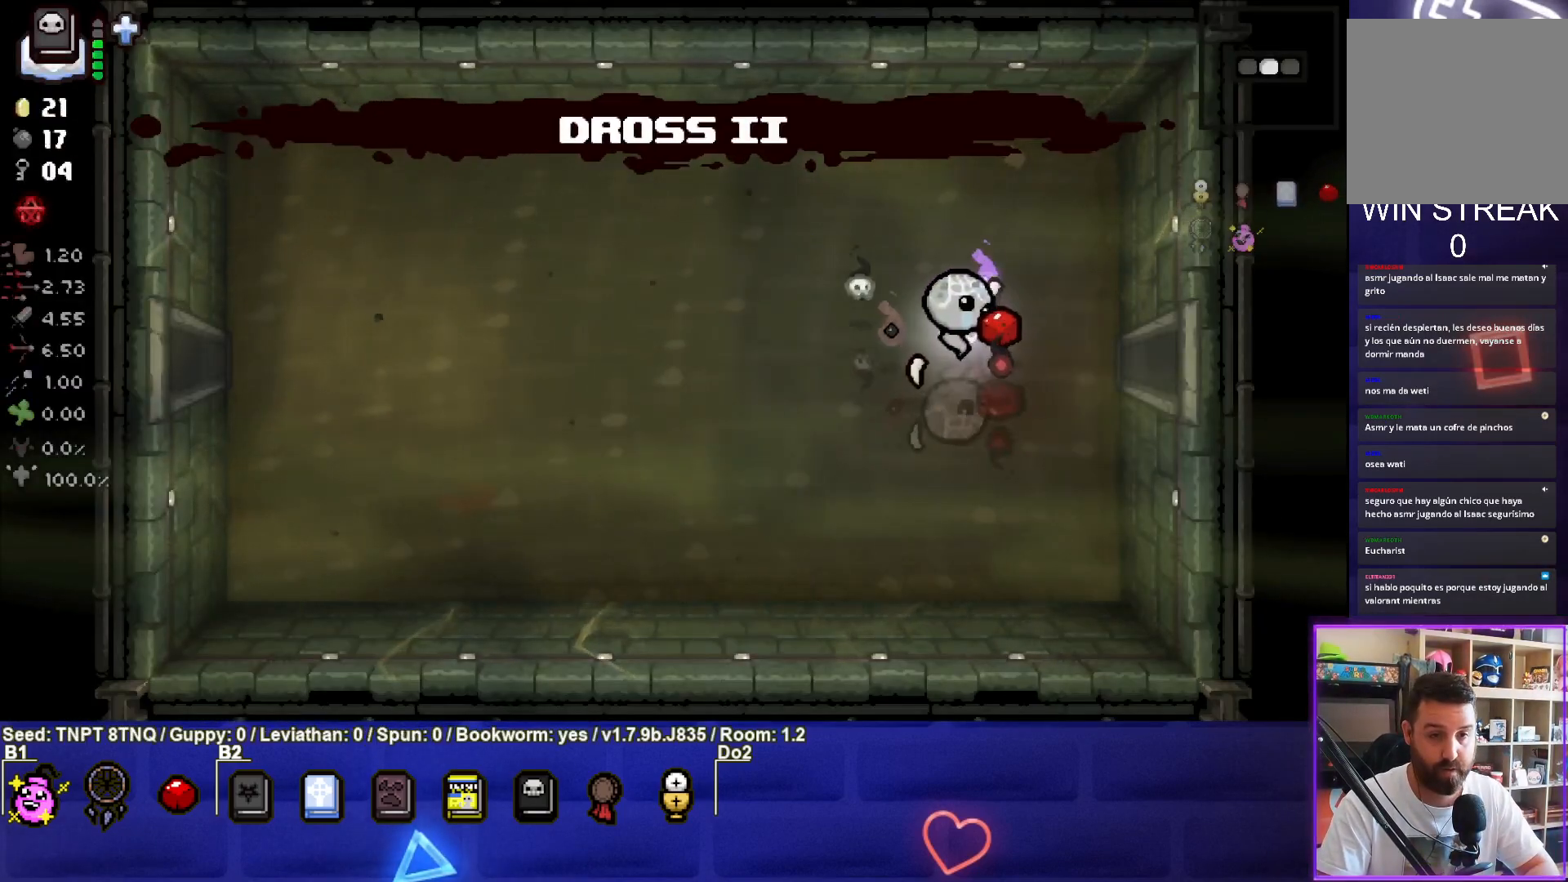
{"buttons": [], "left_stick": "right", "right_stick": "center", "events": []}
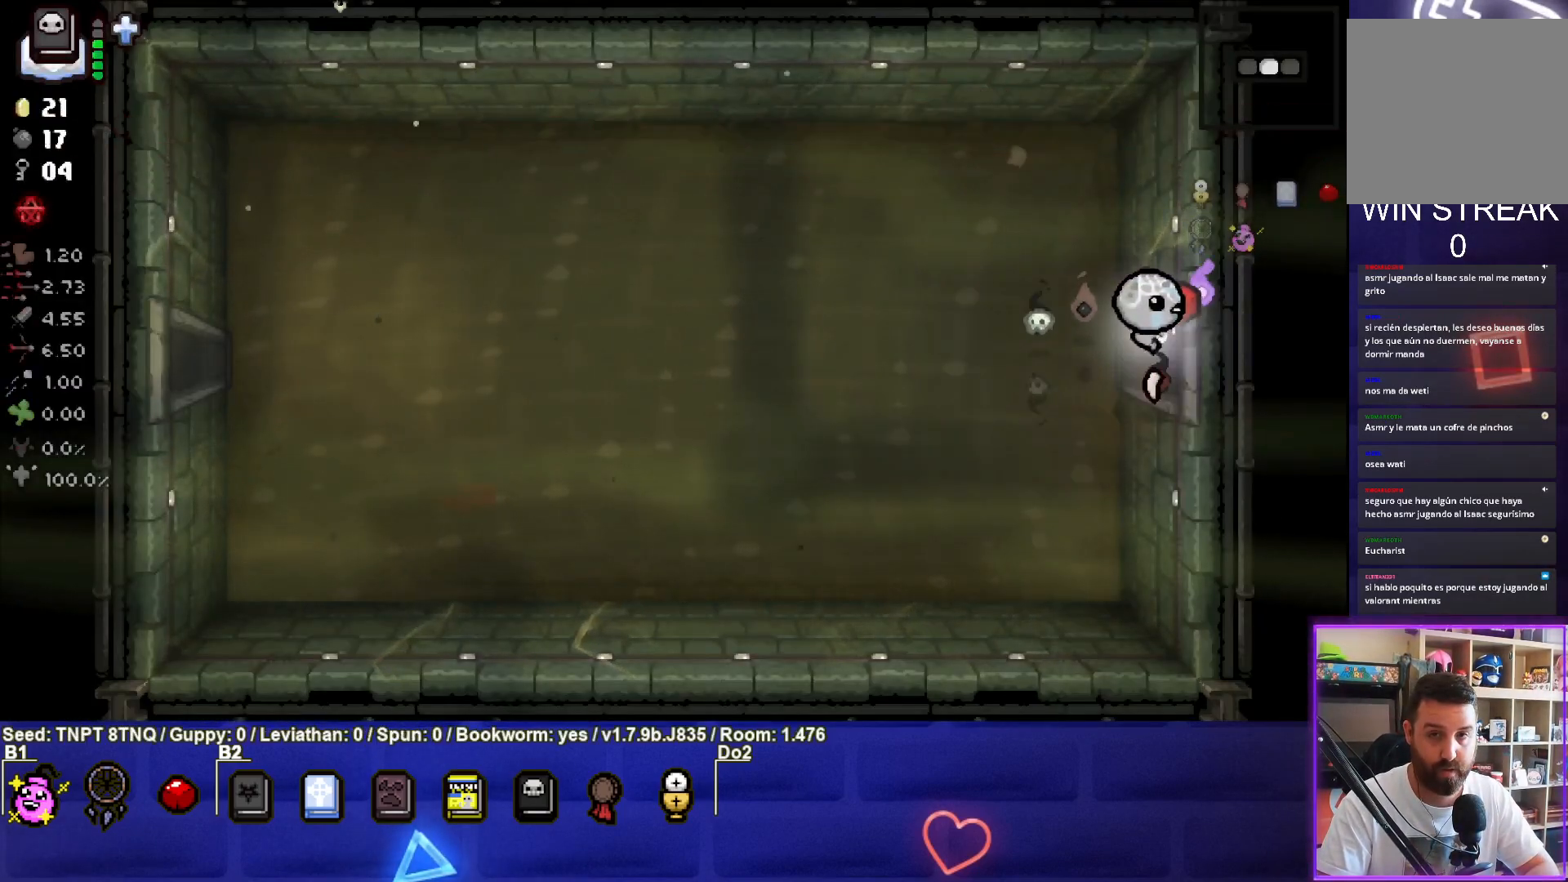
{"buttons": ["CIRCLE"], "left_stick": "center", "right_stick": "center", "events": [[50, "left_stick", "center"], [83, "CIRCLE", "down"]]}
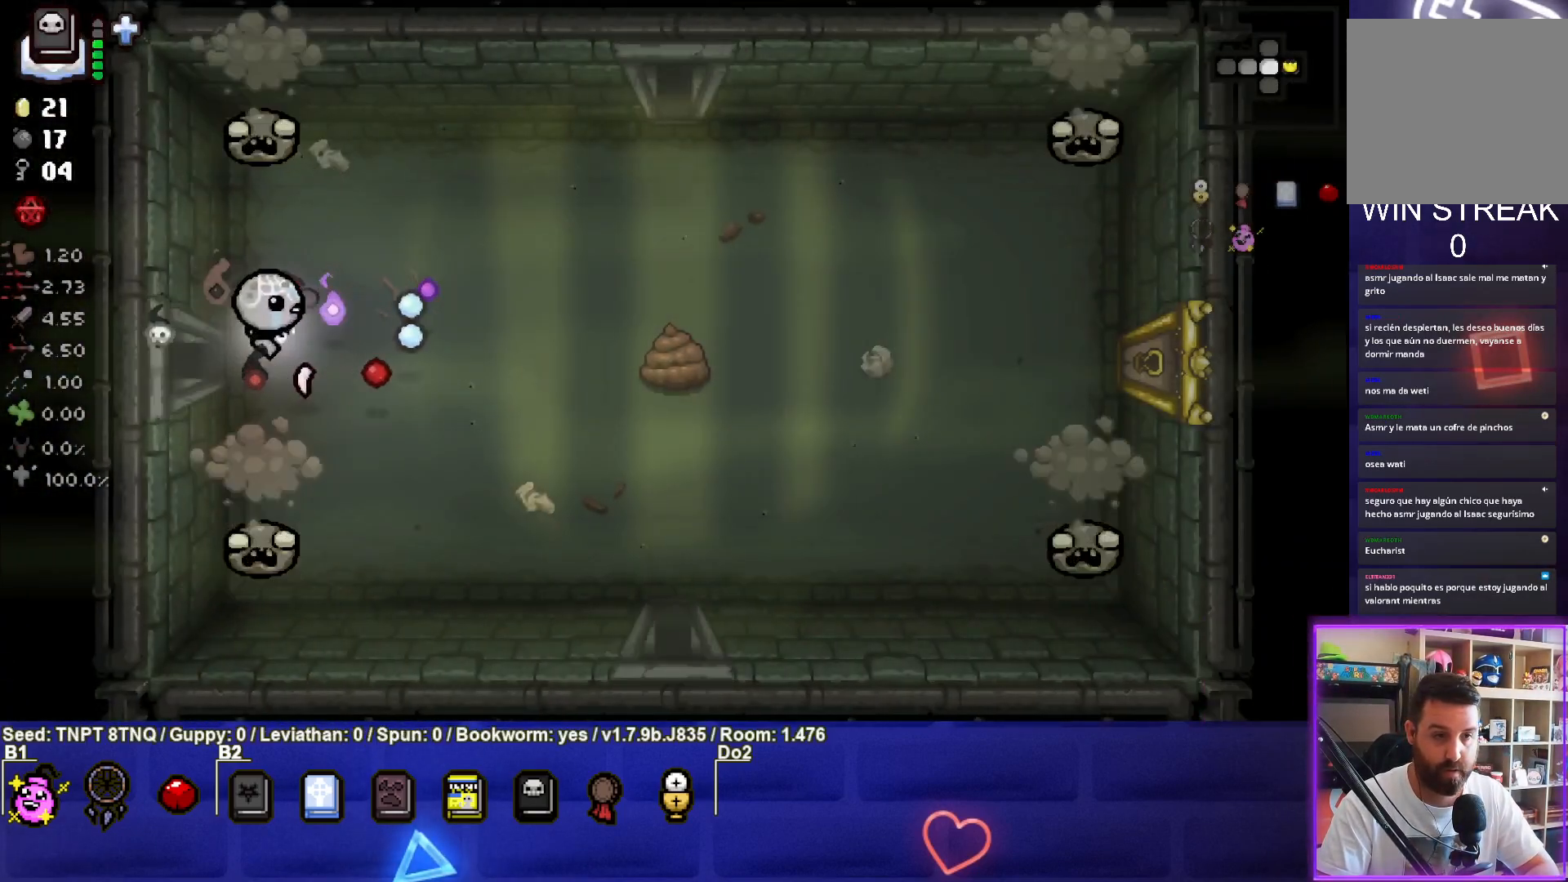
{"buttons": [], "left_stick": "up-right", "right_stick": "center", "events": [[50, "left_stick", "right"], [233, "CIRCLE", "up"], [450, "left_stick", "up-right"]]}
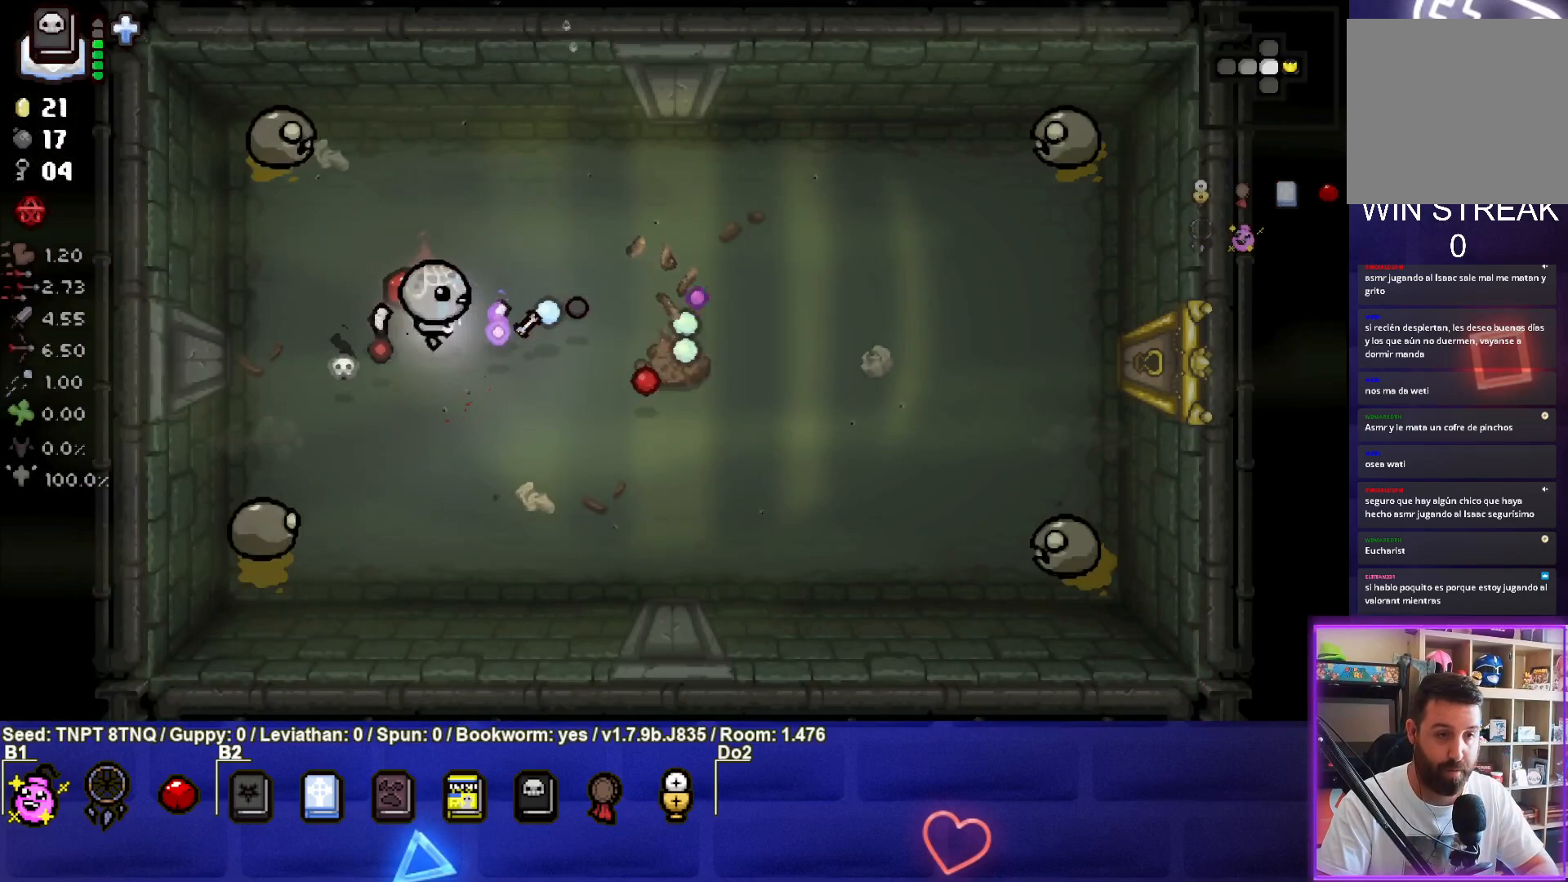
{"buttons": ["SQUARE"], "left_stick": "down-right", "right_stick": "center", "events": [[117, "SQUARE", "down"], [350, "left_stick", "center"], [450, "left_stick", "down-right"]]}
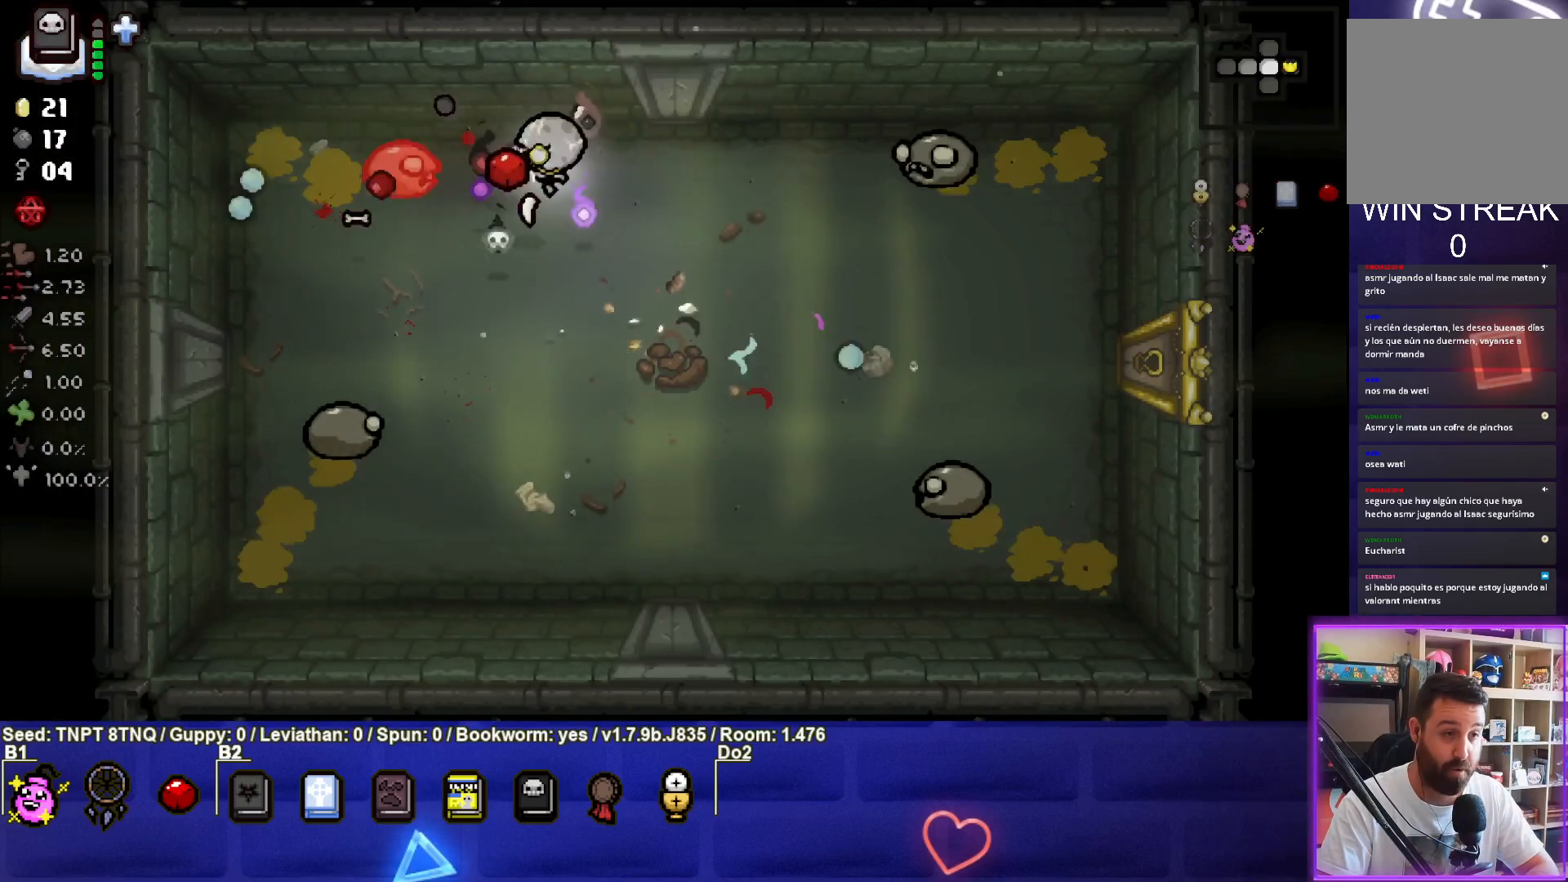
{"buttons": [], "left_stick": "down", "right_stick": "center", "events": [[117, "left_stick", "center"], [250, "left_stick", "down-right"], [383, "left_stick", "down"], [467, "SQUARE", "up"]]}
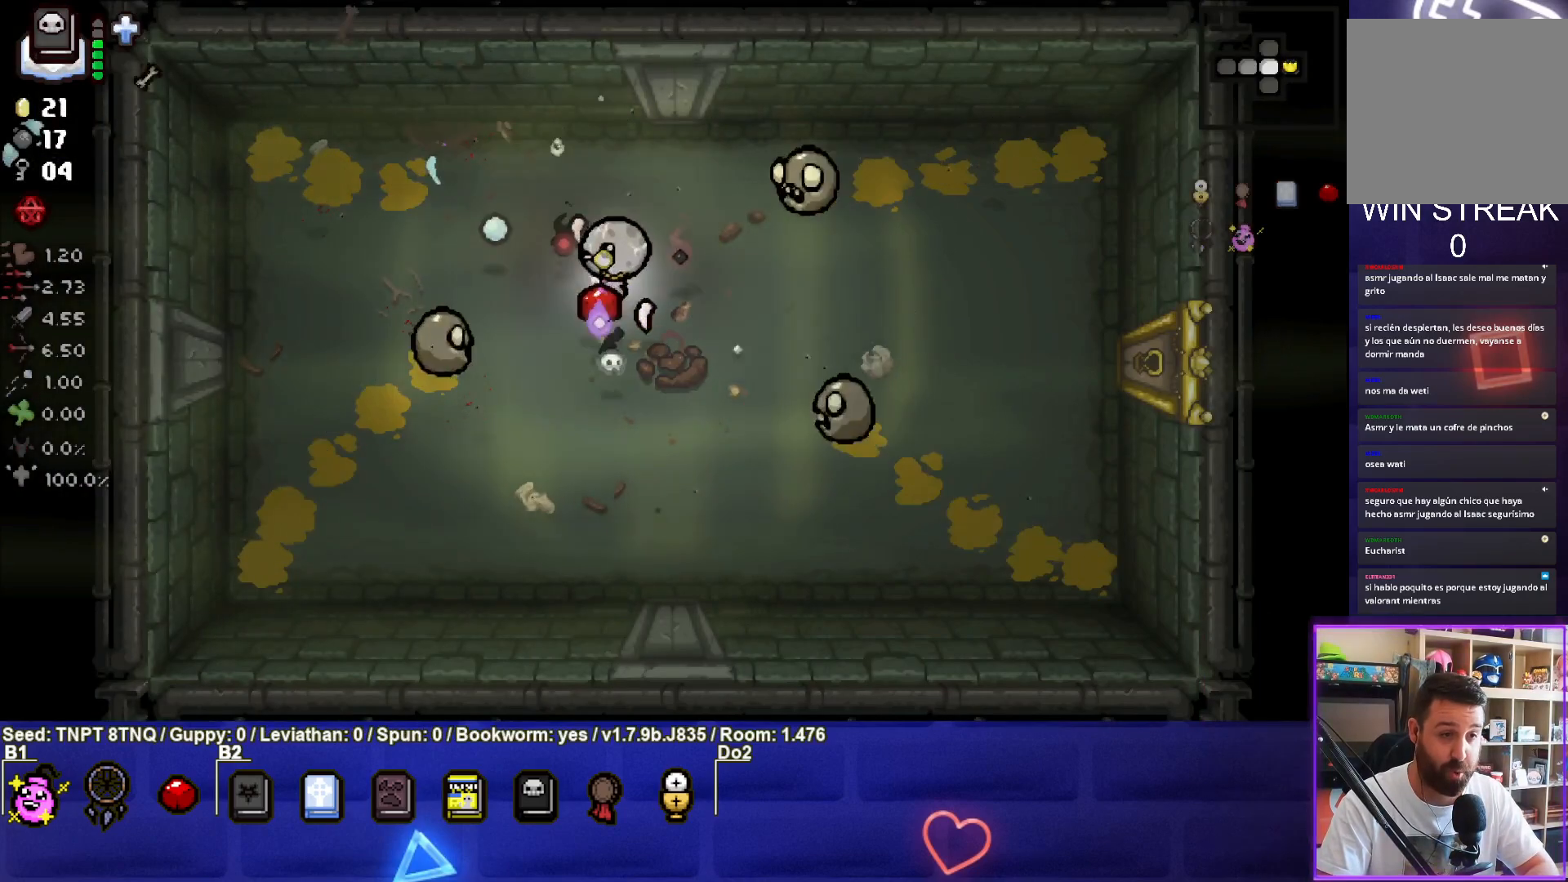
{"buttons": ["TRIANGLE"], "left_stick": "down-left", "right_stick": "center", "events": [[83, "TRIANGLE", "down"], [450, "left_stick", "down-left"]]}
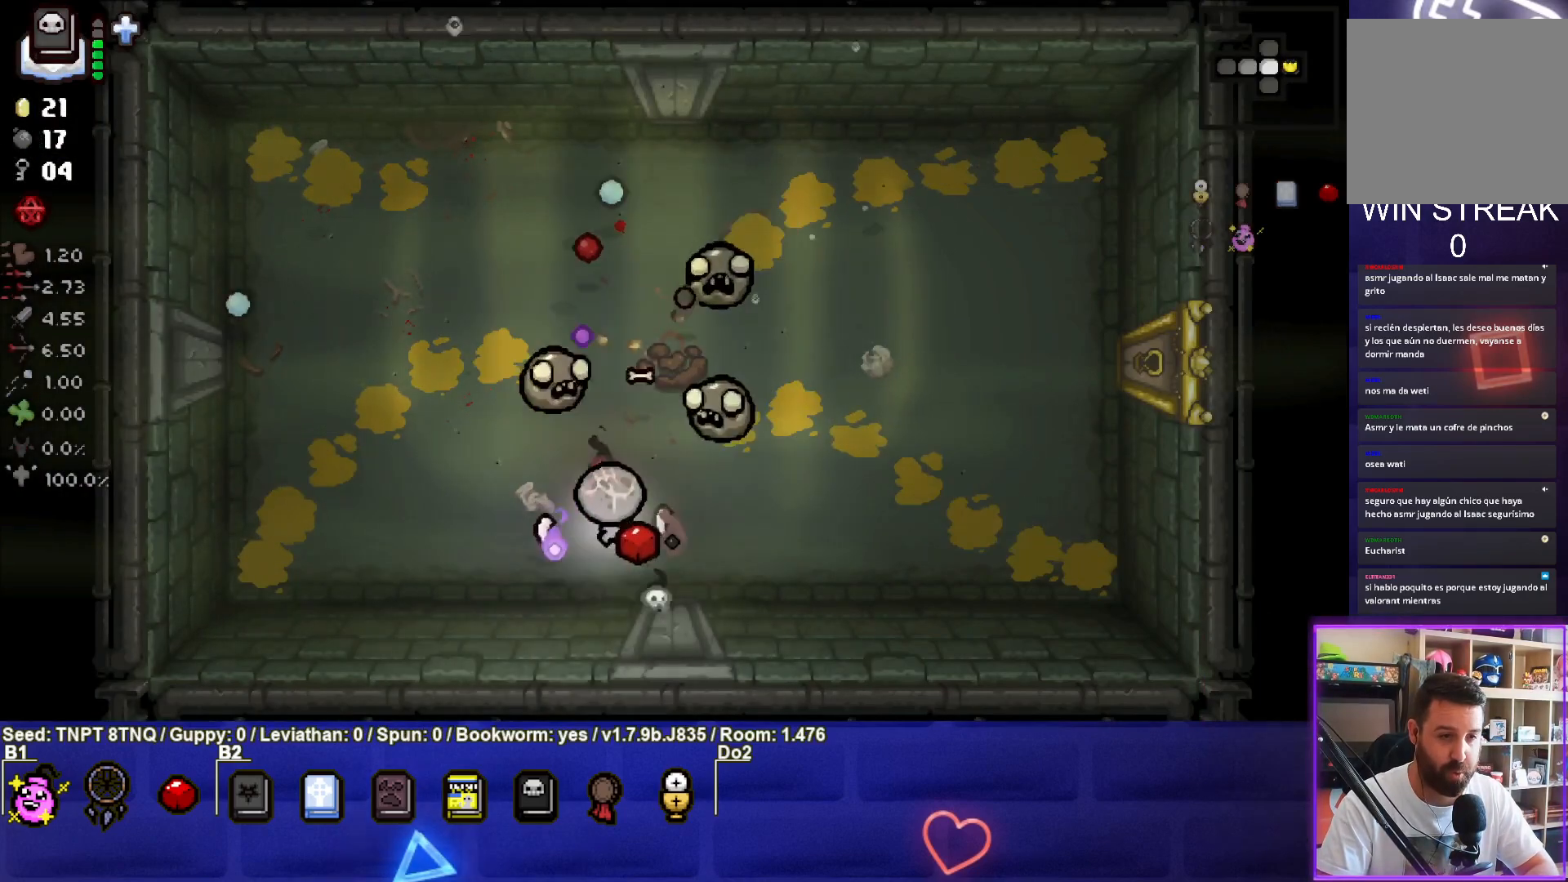
{"buttons": ["CIRCLE"], "left_stick": "left", "right_stick": "center", "events": [[133, "TRIANGLE", "up"], [317, "left_stick", "left"], [367, "CIRCLE", "down"]]}
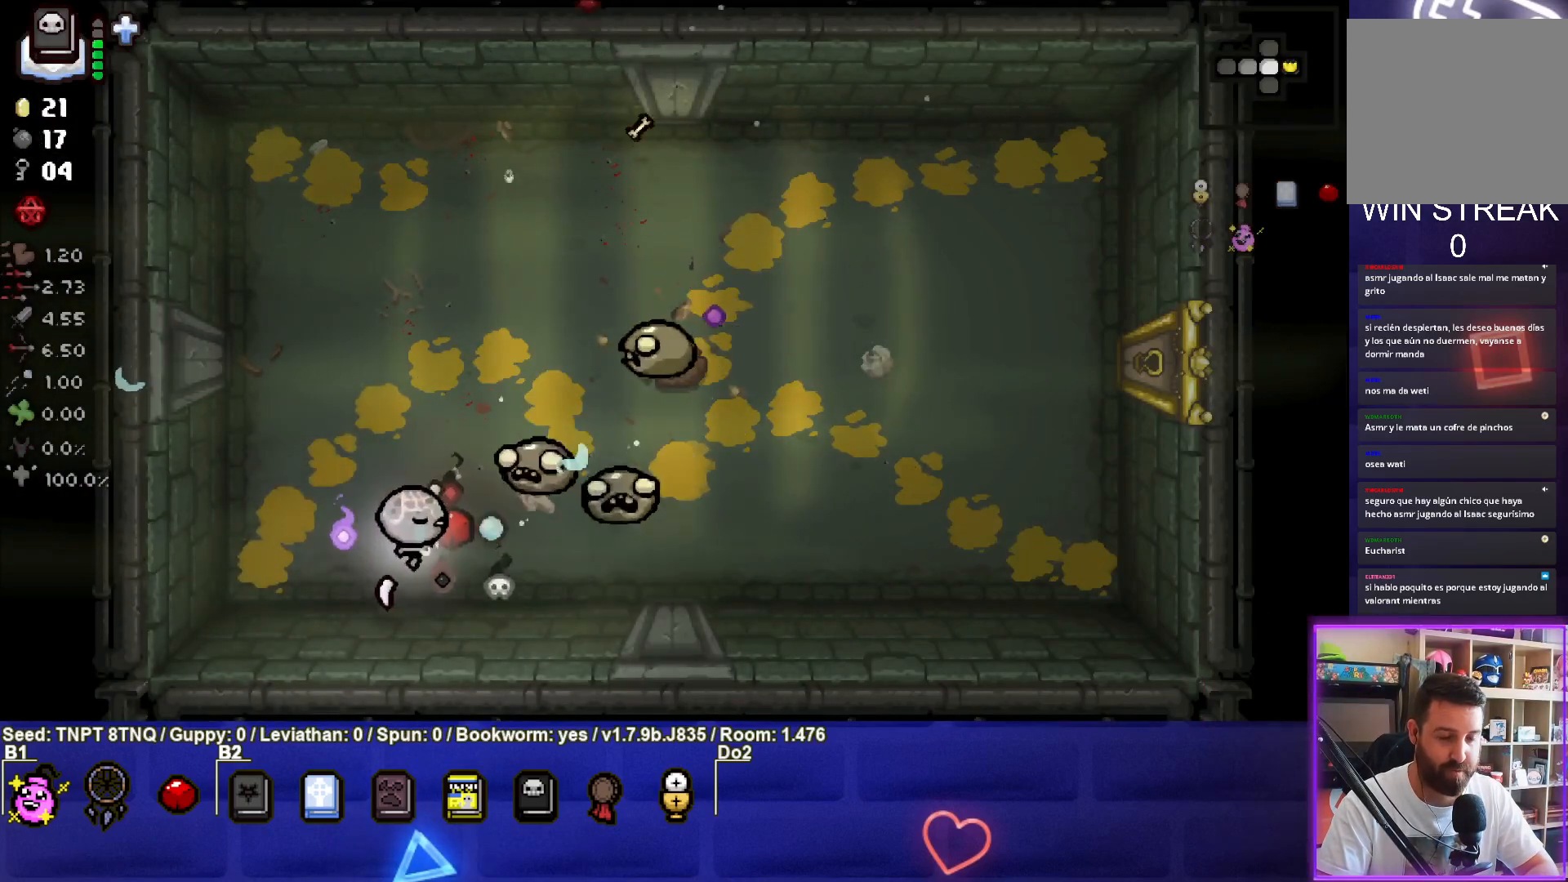
{"buttons": ["CIRCLE"], "left_stick": "up-left", "right_stick": "center", "events": [[367, "left_stick", "up-left"]]}
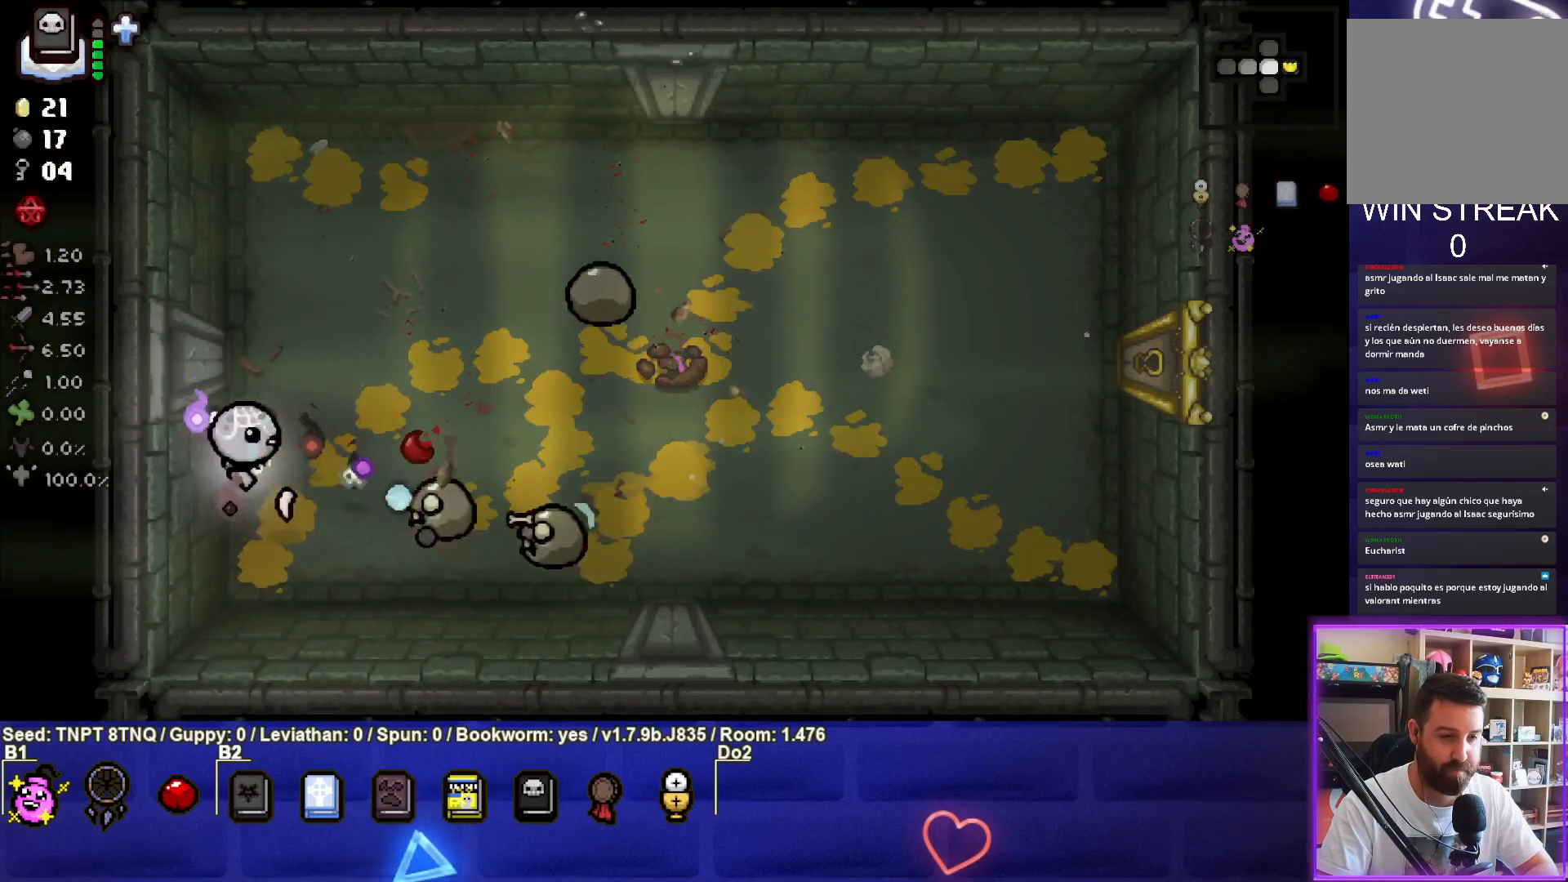
{"buttons": ["CIRCLE"], "left_stick": "center", "right_stick": "center", "events": [[33, "left_stick", "up"], [400, "left_stick", "center"]]}
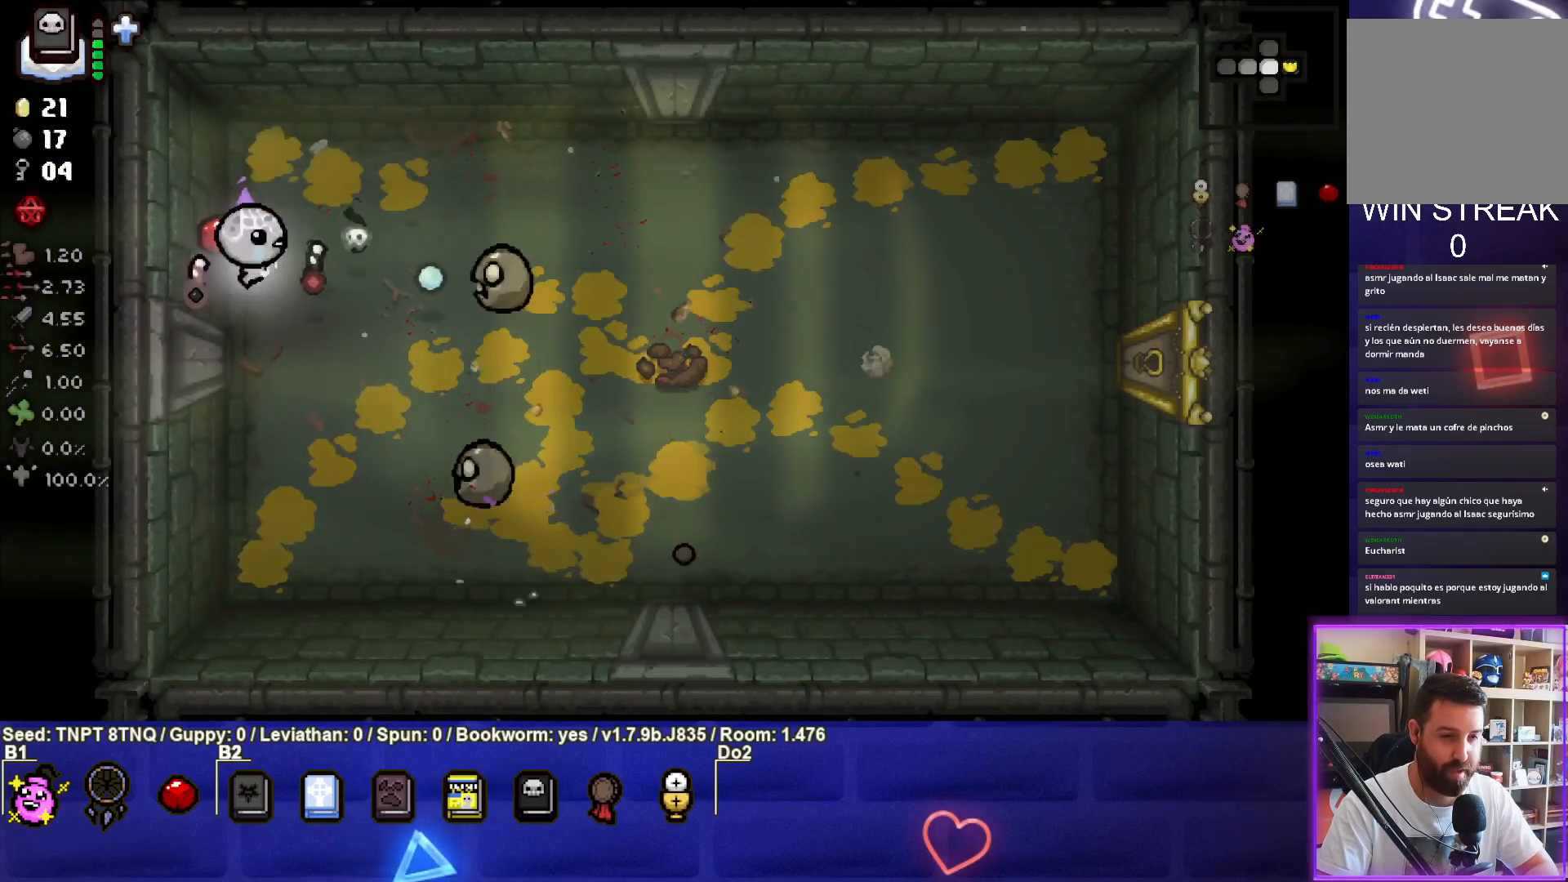
{"buttons": [], "left_stick": "up-right", "right_stick": "center", "events": [[50, "left_stick", "left"], [217, "left_stick", "up-right"], [500, "CIRCLE", "up"]]}
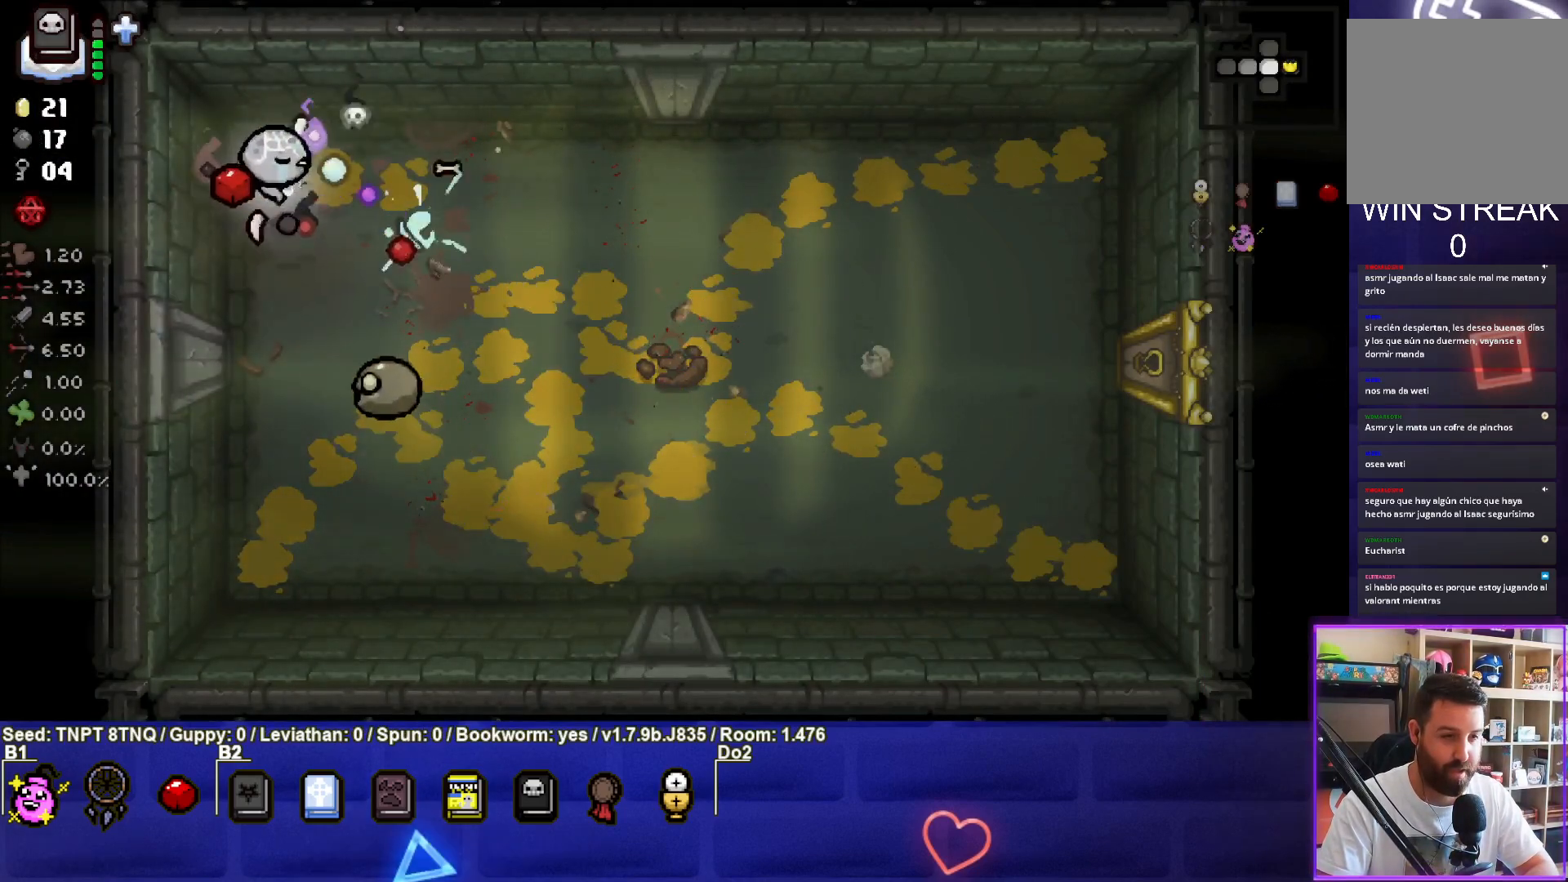
{"buttons": [], "left_stick": "right", "right_stick": "center", "events": [[83, "CROSS", "down"], [300, "left_stick", "right"], [450, "CROSS", "up"]]}
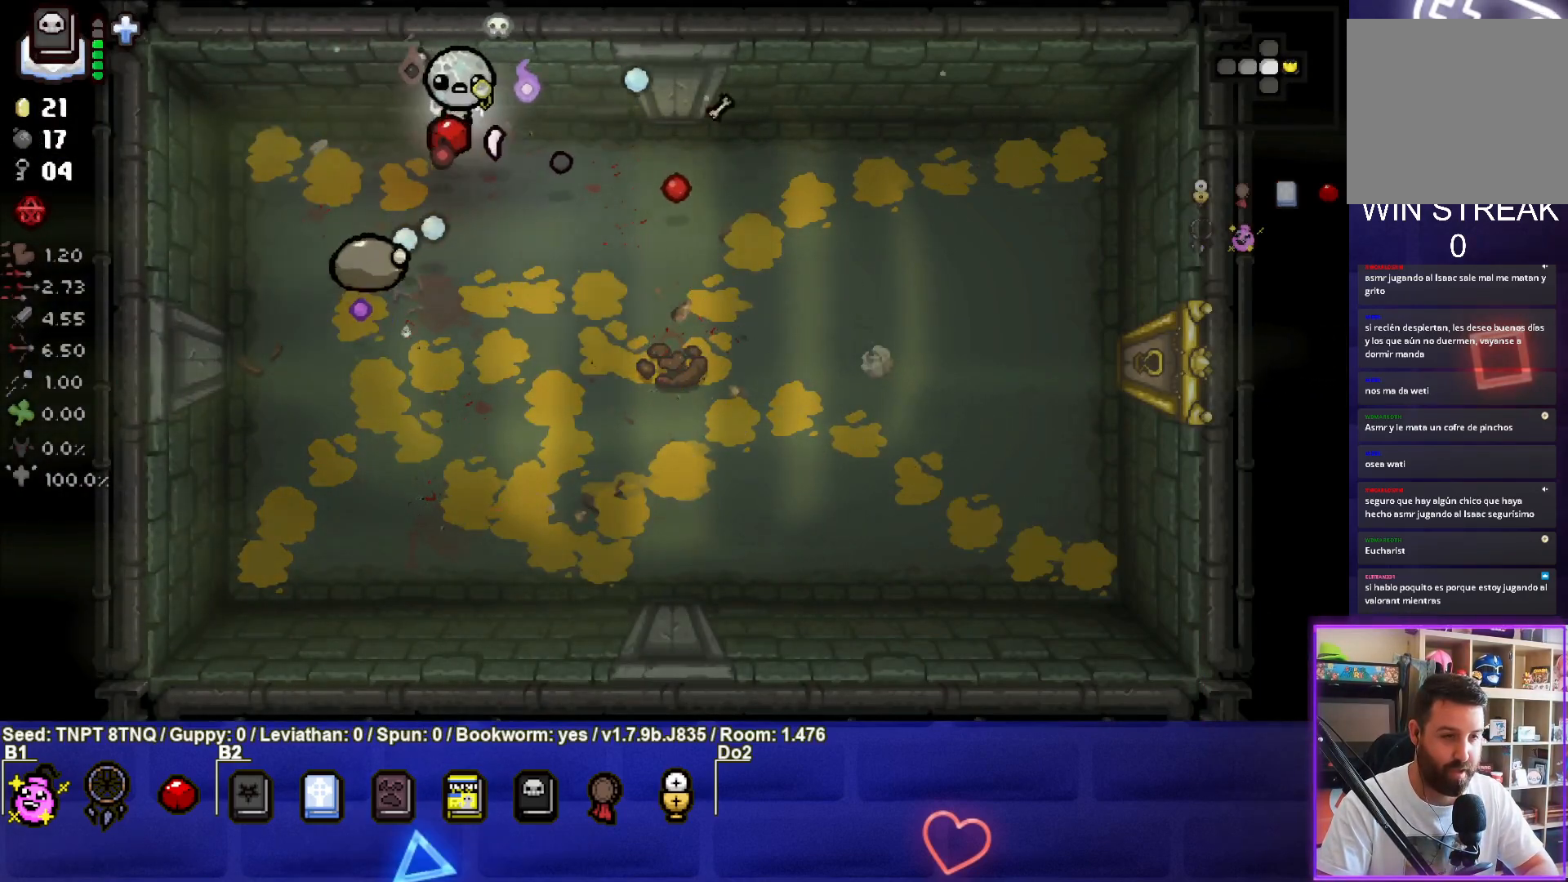
{"buttons": ["SQUARE"], "left_stick": "right", "right_stick": "center", "events": [[50, "left_stick", "down-right"], [217, "SQUARE", "down"], [317, "left_stick", "right"]]}
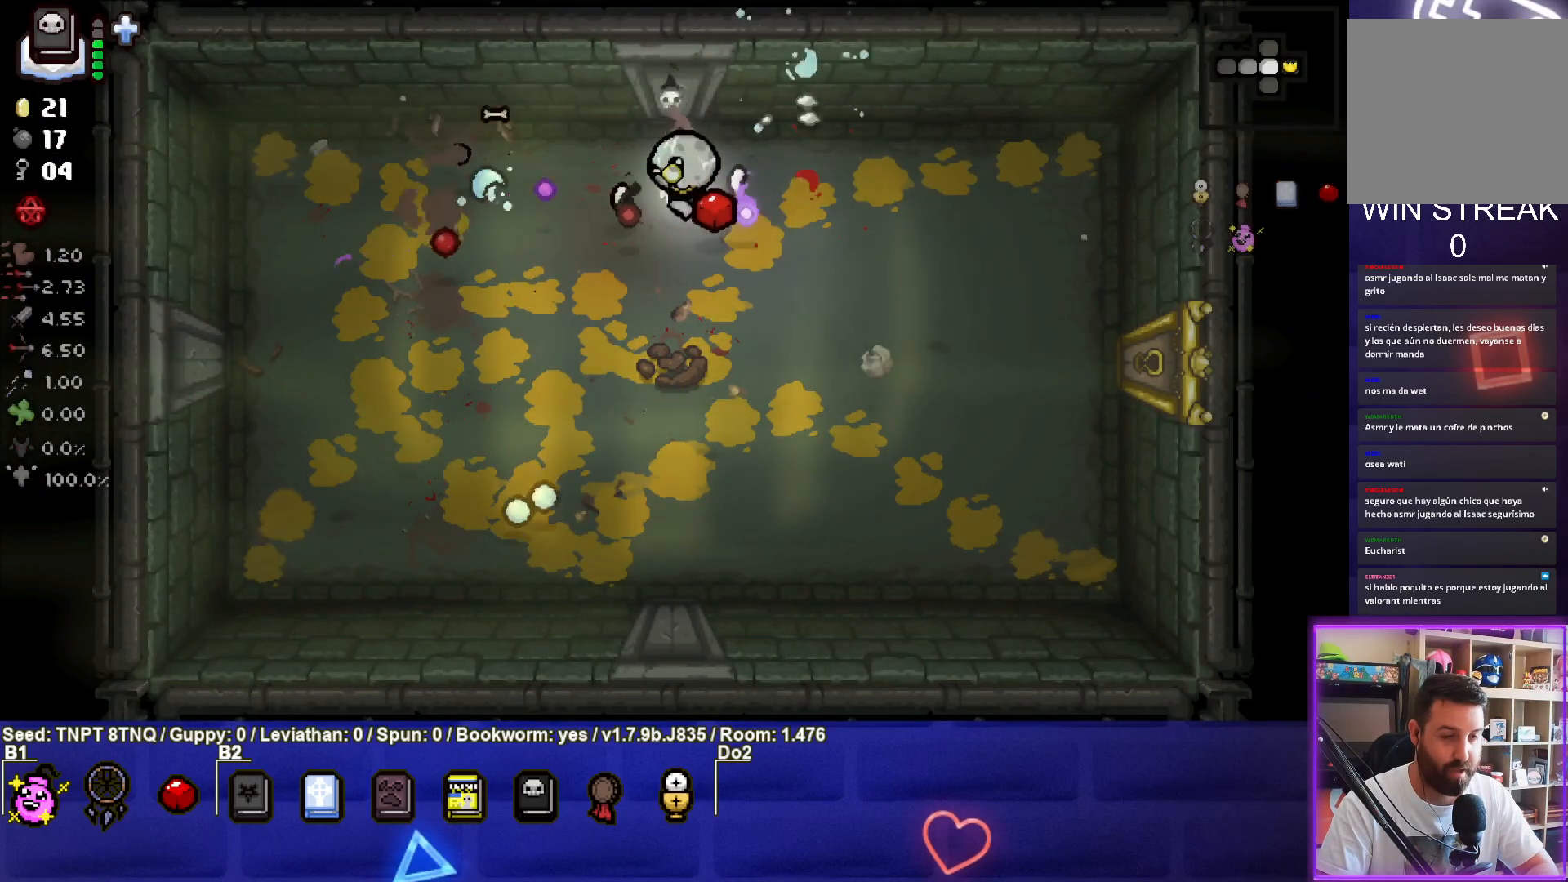
{"buttons": [], "left_stick": "down", "right_stick": "center", "events": [[317, "SQUARE", "up"], [317, "left_stick", "down"]]}
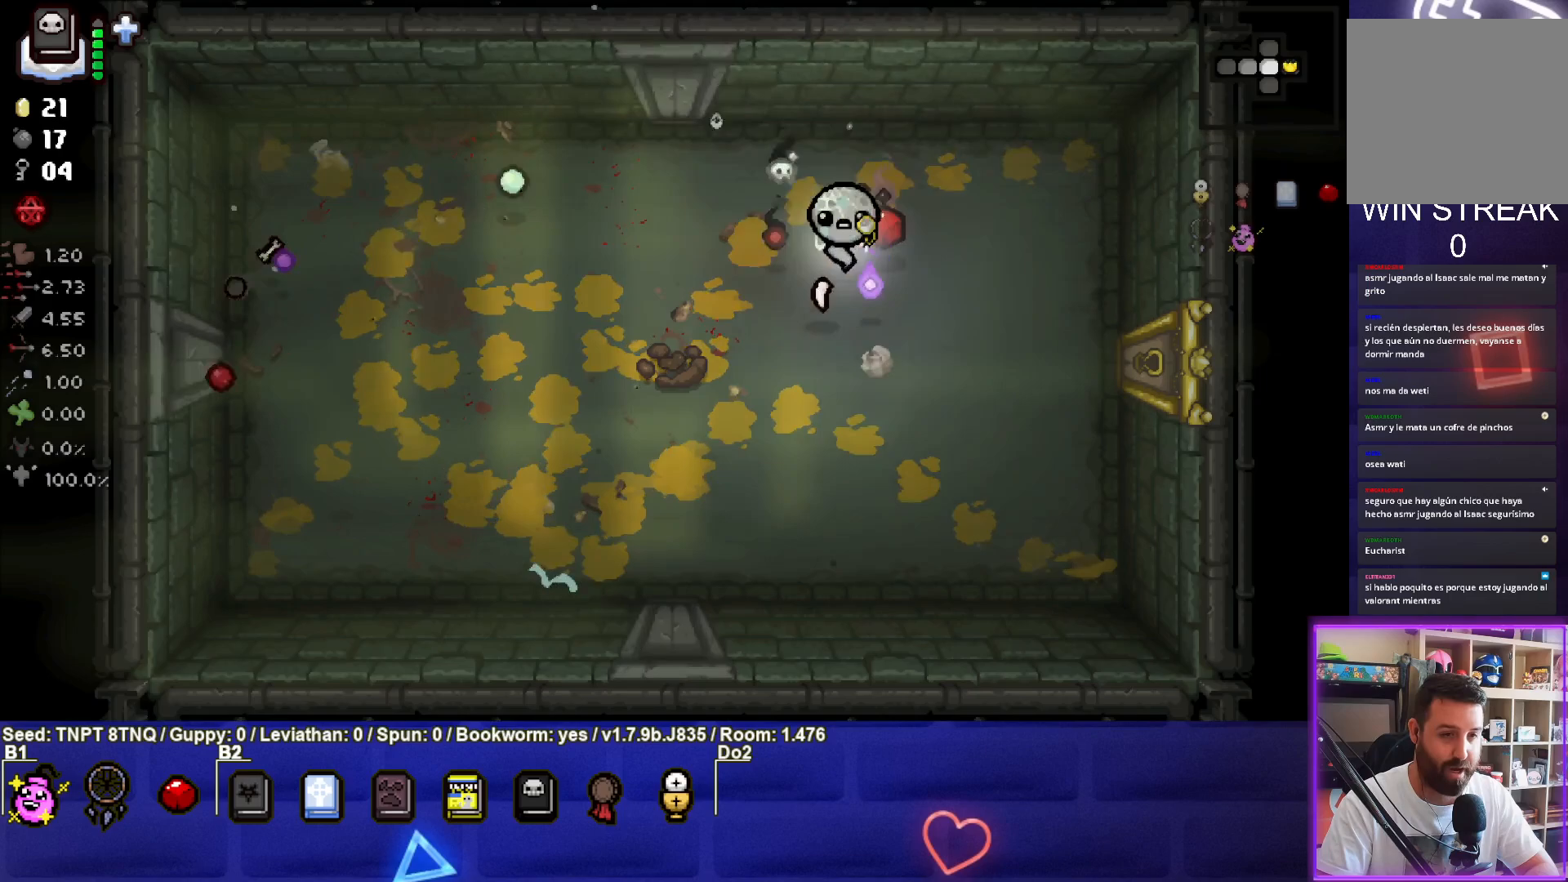
{"buttons": [], "left_stick": "left", "right_stick": "center", "events": [[183, "left_stick", "center"], [300, "left_stick", "left"]]}
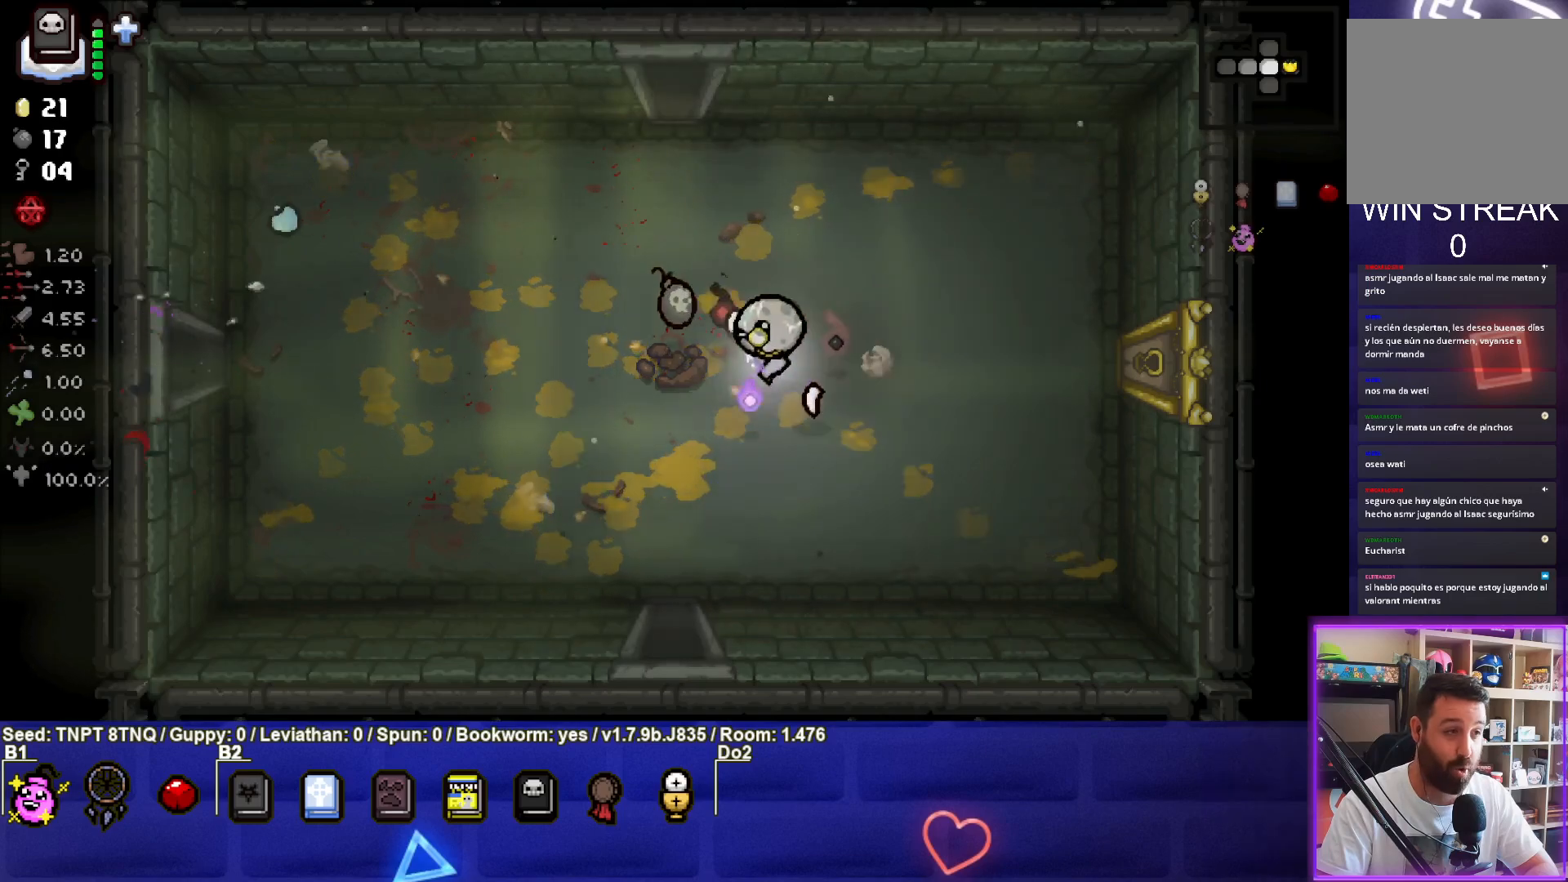
{"buttons": [], "left_stick": "center", "right_stick": "center", "events": [[150, "left_stick", "center"], [317, "left_stick", "up"], [483, "left_stick", "center"]]}
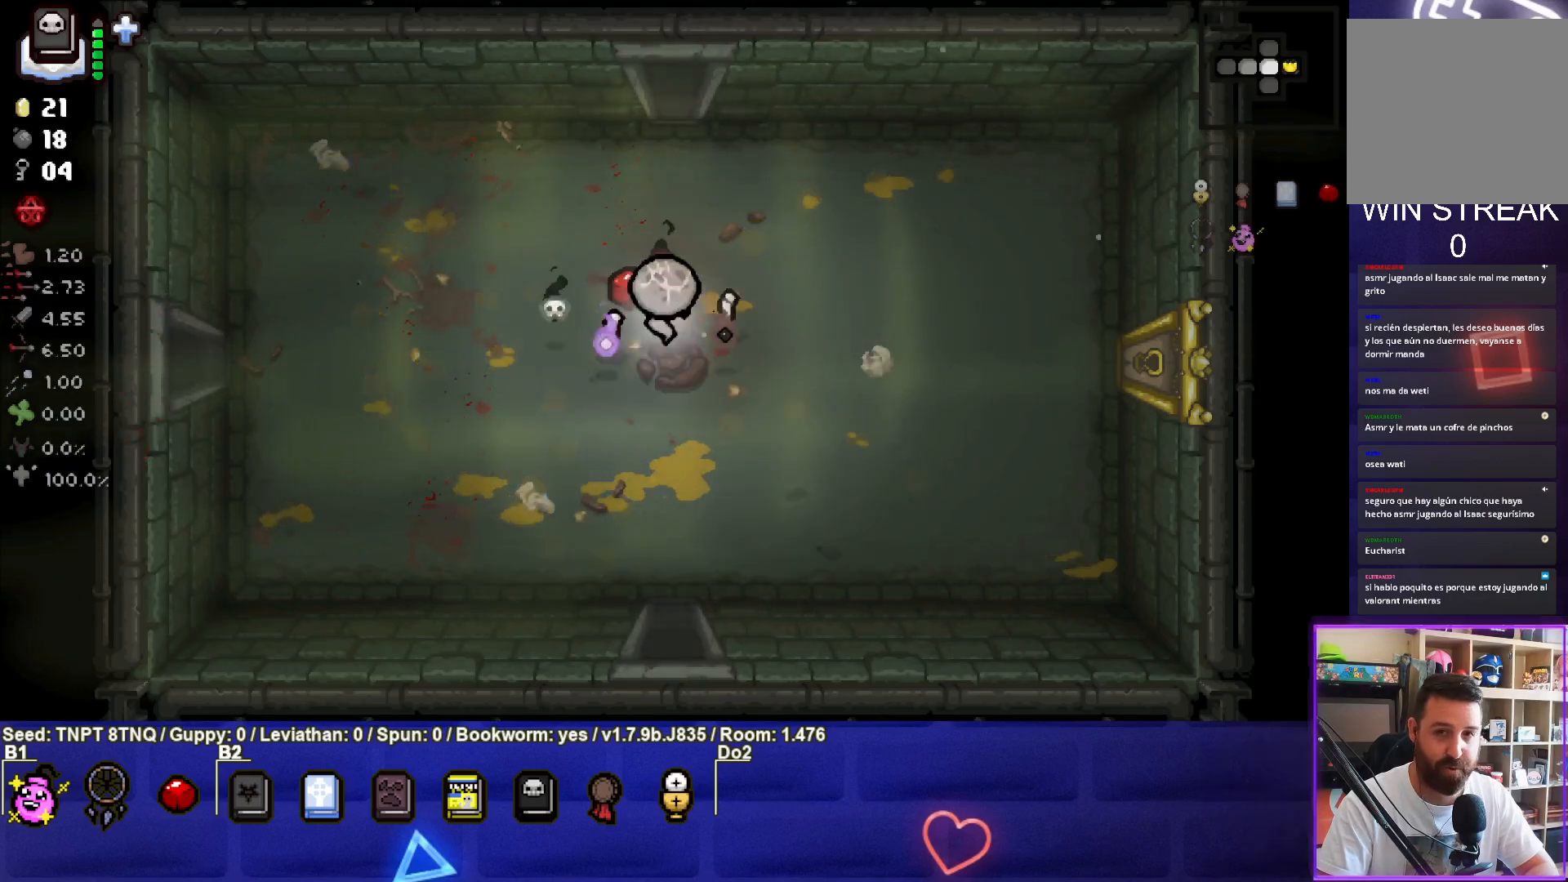
{"buttons": [], "left_stick": "up", "right_stick": "center", "events": [[217, "left_stick", "up"]]}
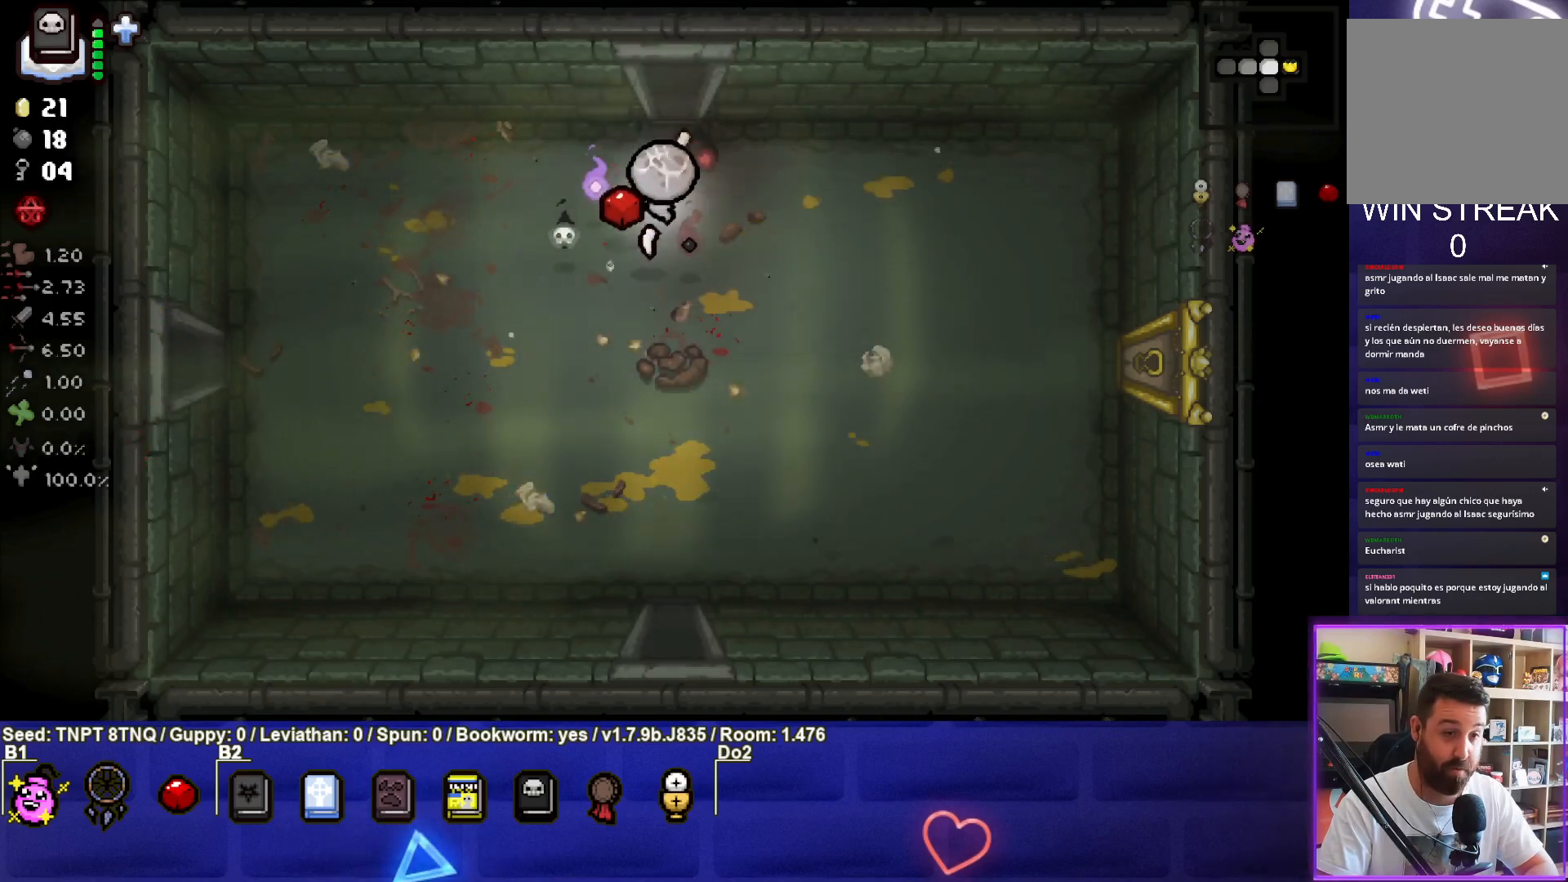
{"buttons": ["TRIANGLE"], "left_stick": "center", "right_stick": "center", "events": [[400, "TRIANGLE", "down"], [417, "left_stick", "center"]]}
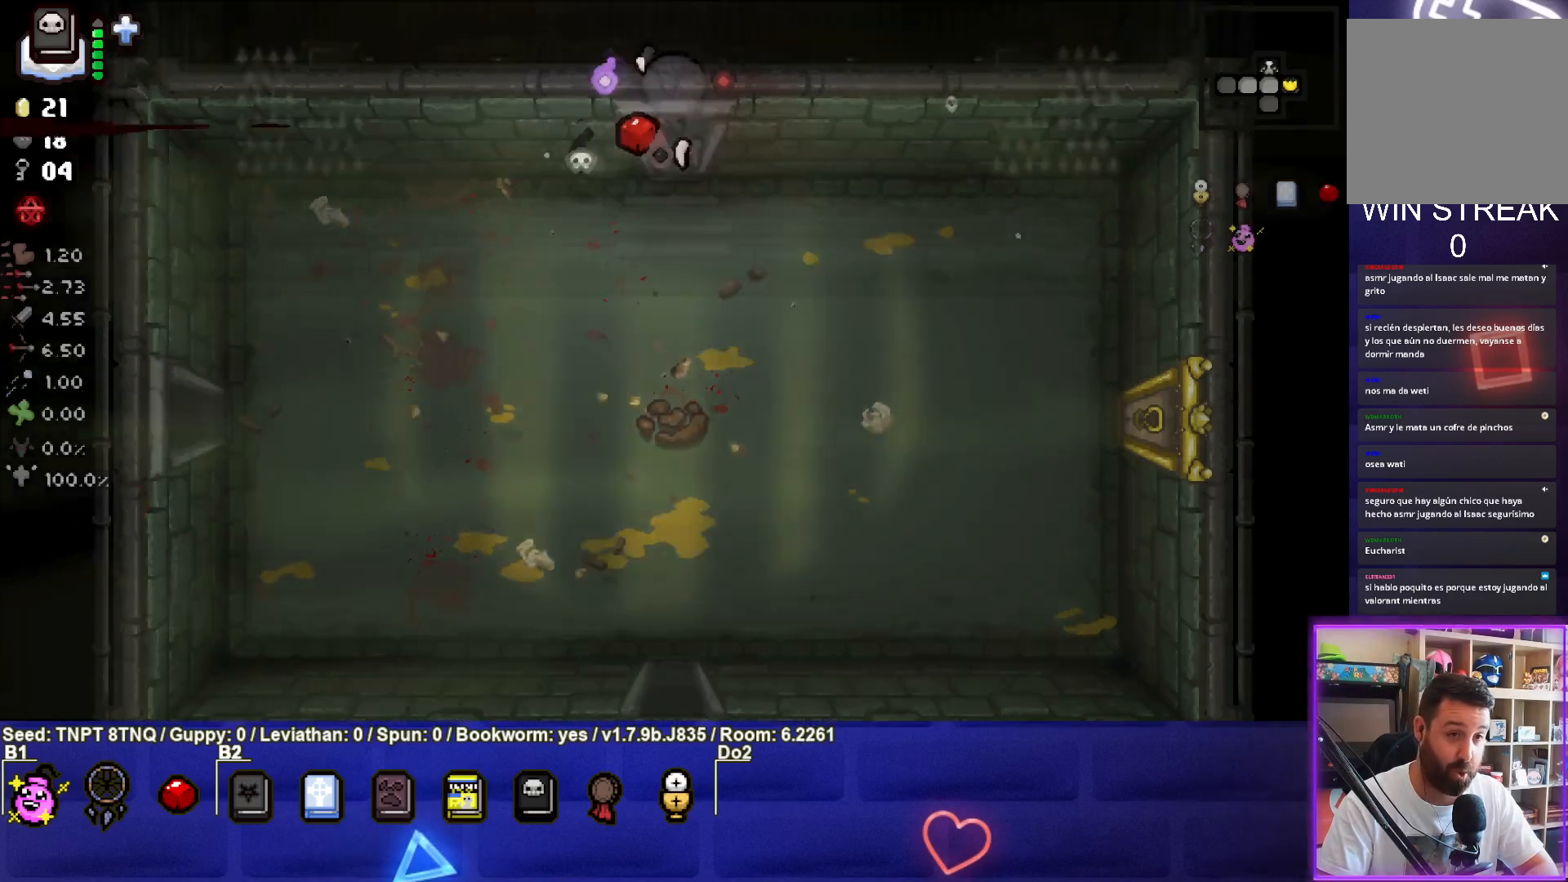
{"buttons": ["TRIANGLE"], "left_stick": "left", "right_stick": "center", "events": [[483, "left_stick", "left"]]}
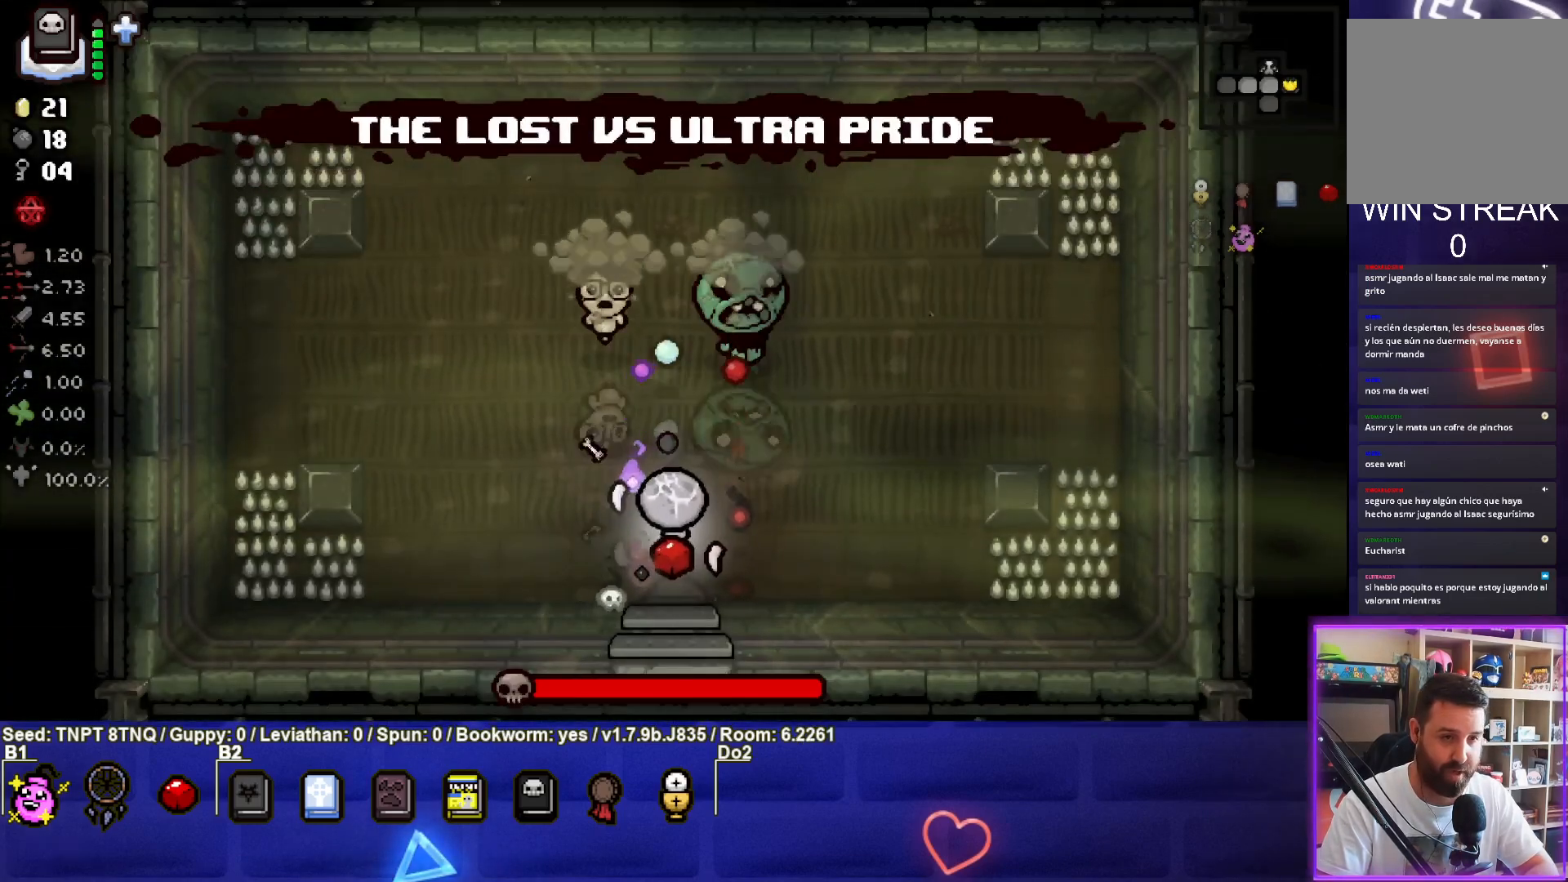
{"buttons": ["TRIANGLE"], "left_stick": "down-left", "right_stick": "center", "events": [[33, "left_stick", "up-left"], [233, "left_stick", "center"], [367, "left_stick", "down-left"]]}